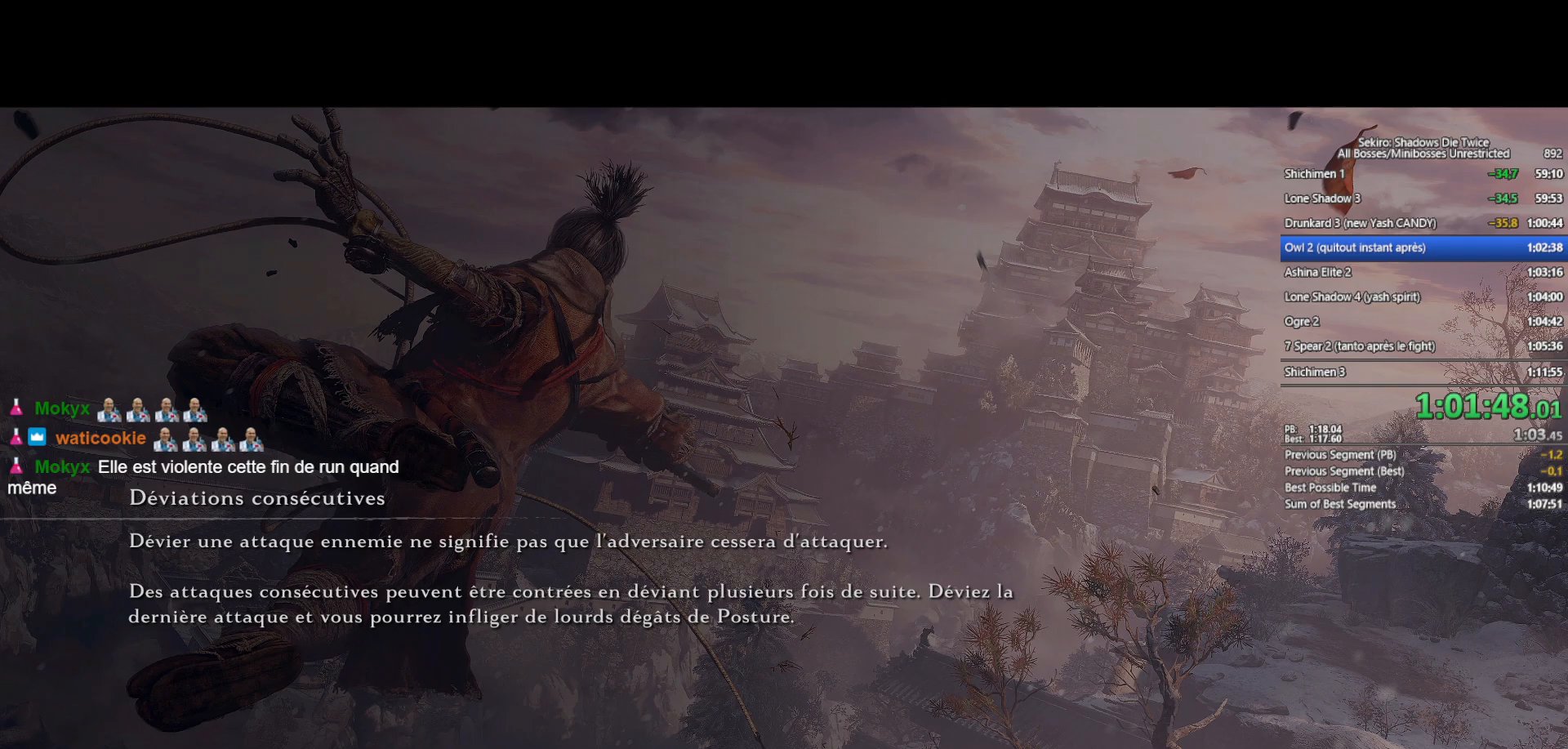
Gameplay with a controller (Xbox layout); each line is a JSON object with the inputs held at the frame after it. "events" lists button and stick changes between this image and that frame as [ms after this image, input, new state], when the widget could be followed in between.
{"buttons": [], "left_stick": "center", "right_stick": "center", "events": []}
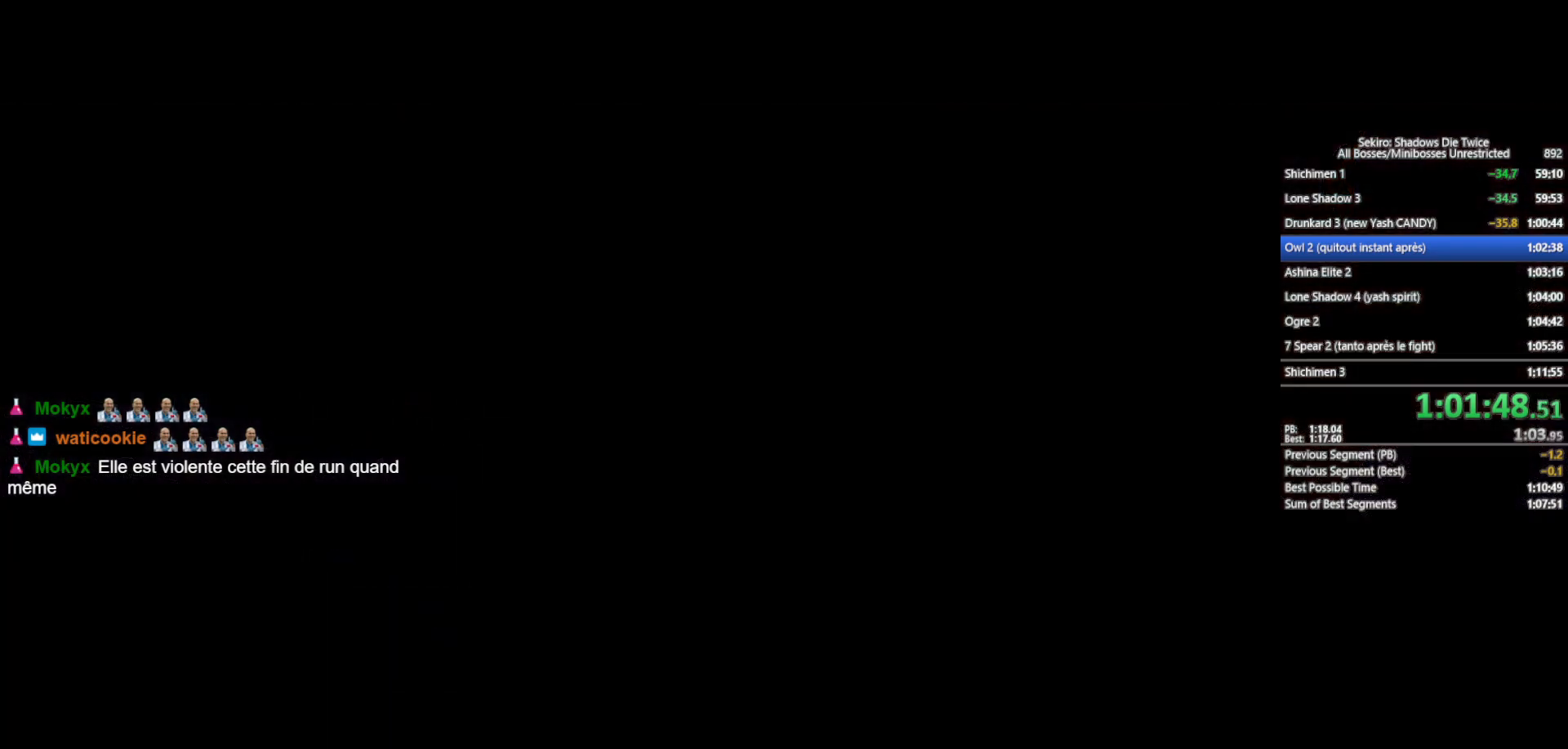
{"buttons": [], "left_stick": "up", "right_stick": "center", "events": [[83, "left_stick", "up"]]}
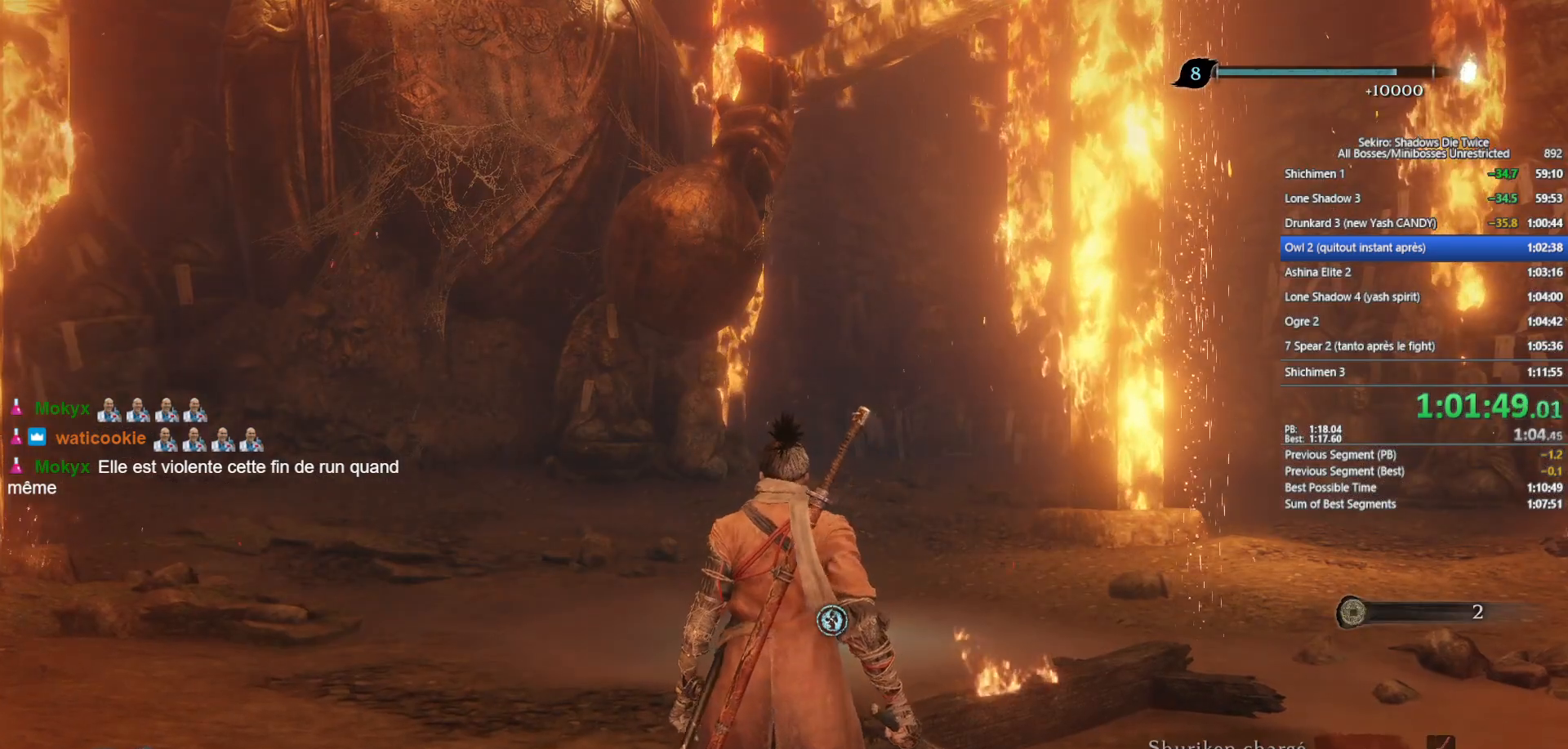
{"buttons": ["B"], "left_stick": "up", "right_stick": "center", "events": [[150, "B", "down"]]}
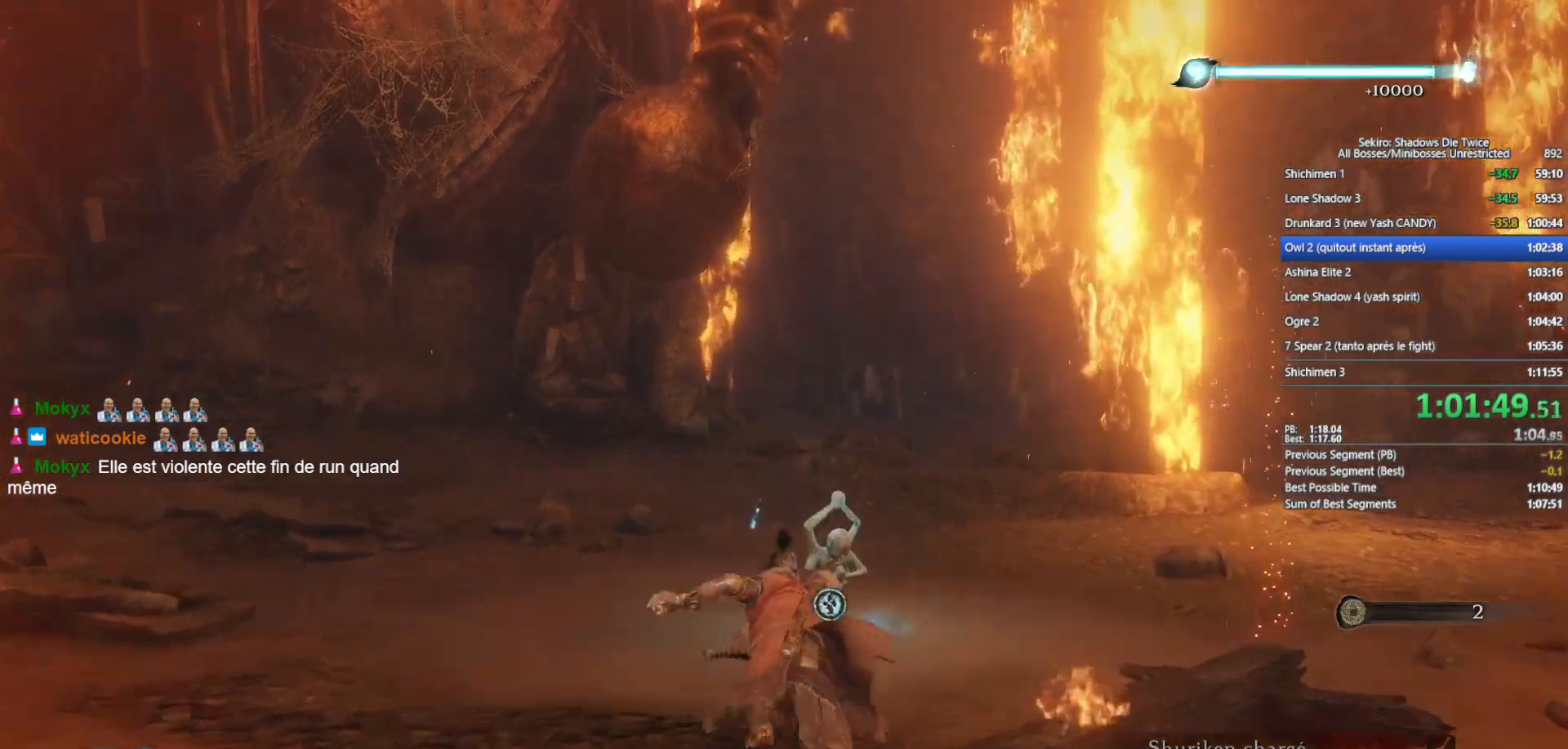
{"buttons": ["X"], "left_stick": "up", "right_stick": "center", "events": [[133, "B", "up"], [233, "X", "down"], [317, "X", "up"], [433, "X", "down"]]}
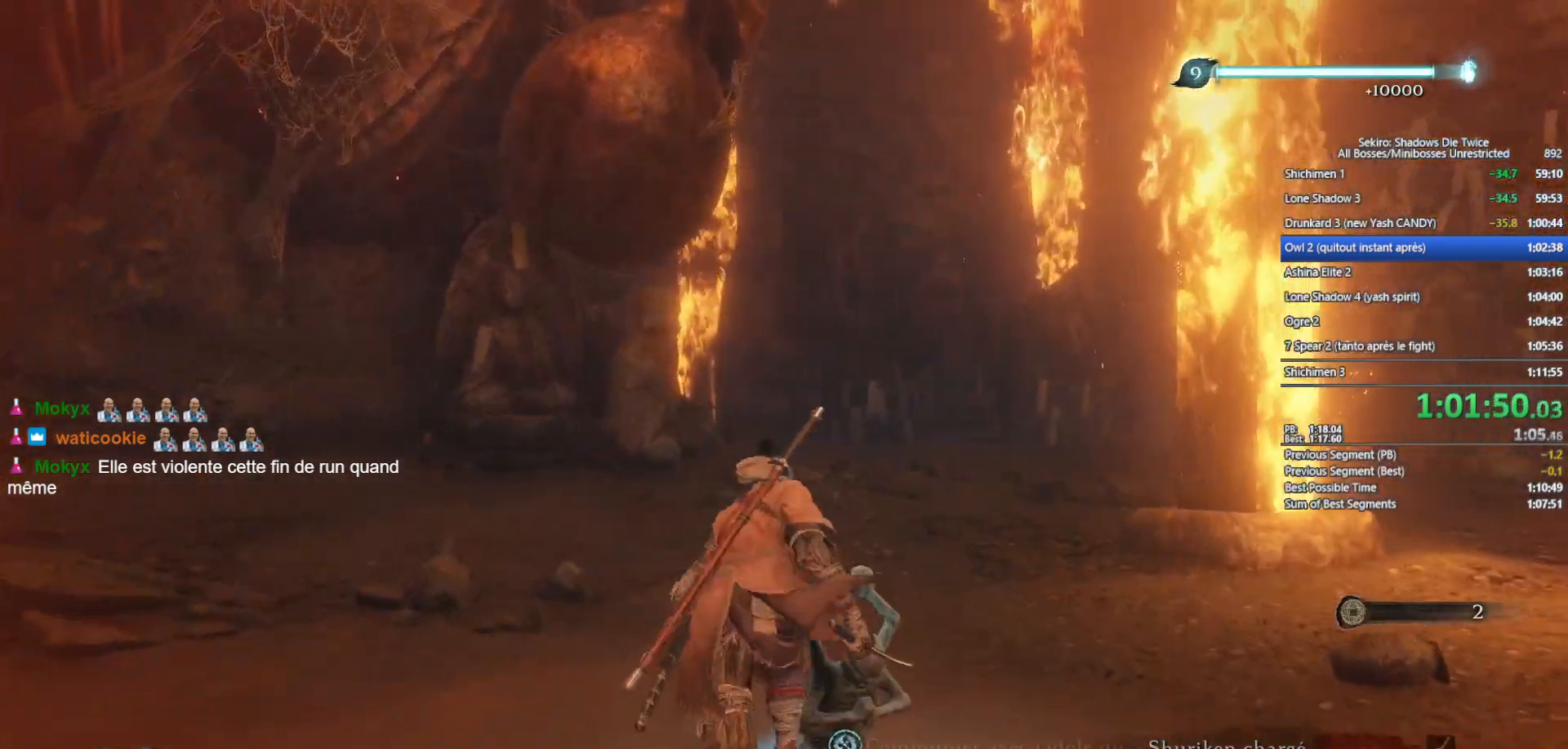
{"buttons": [], "left_stick": "center", "right_stick": "center", "events": [[17, "X", "up"], [67, "X", "down"], [67, "left_stick", "up-right"], [183, "X", "up"], [233, "X", "down"], [267, "left_stick", "center"], [367, "X", "up"]]}
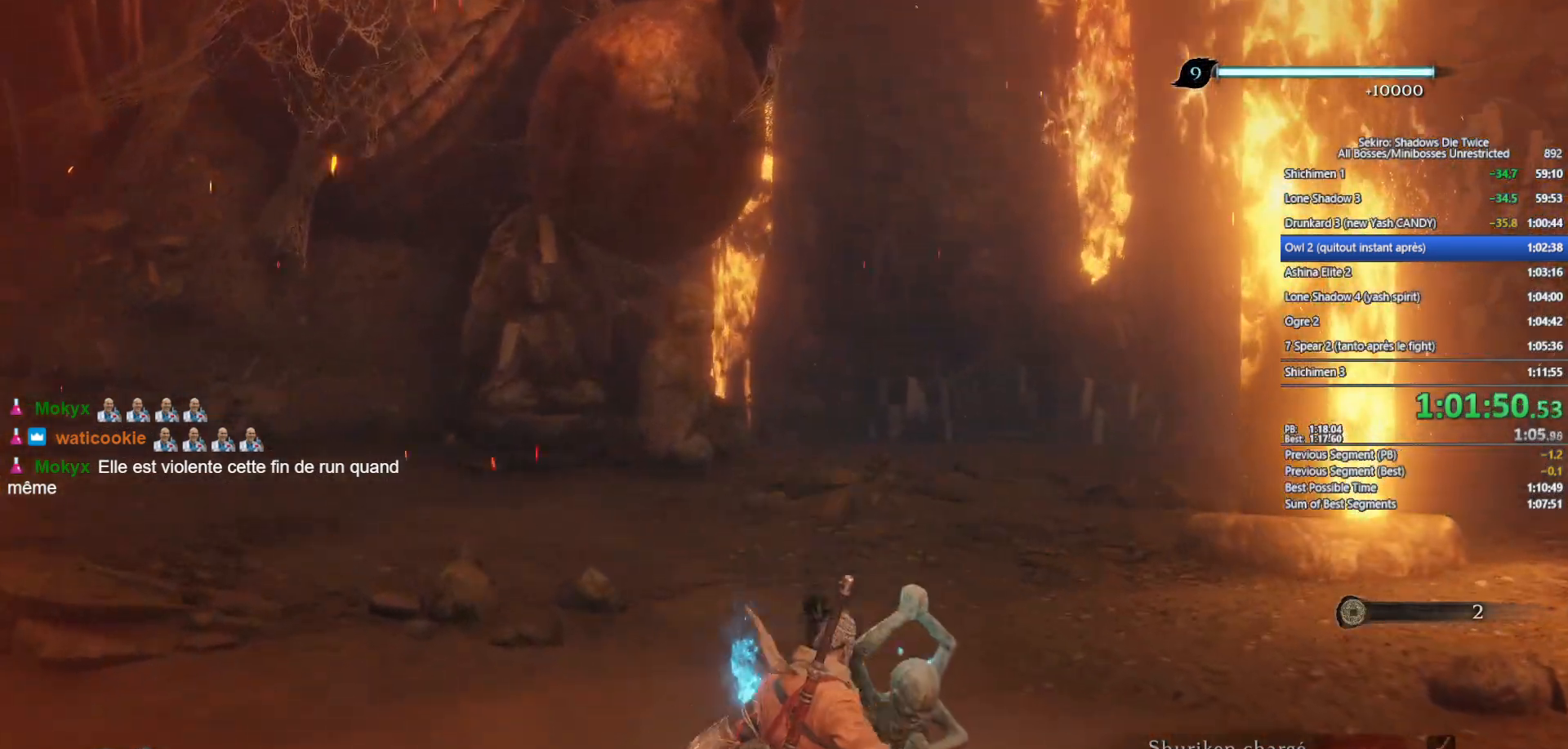
{"buttons": [], "left_stick": "center", "right_stick": "center", "events": []}
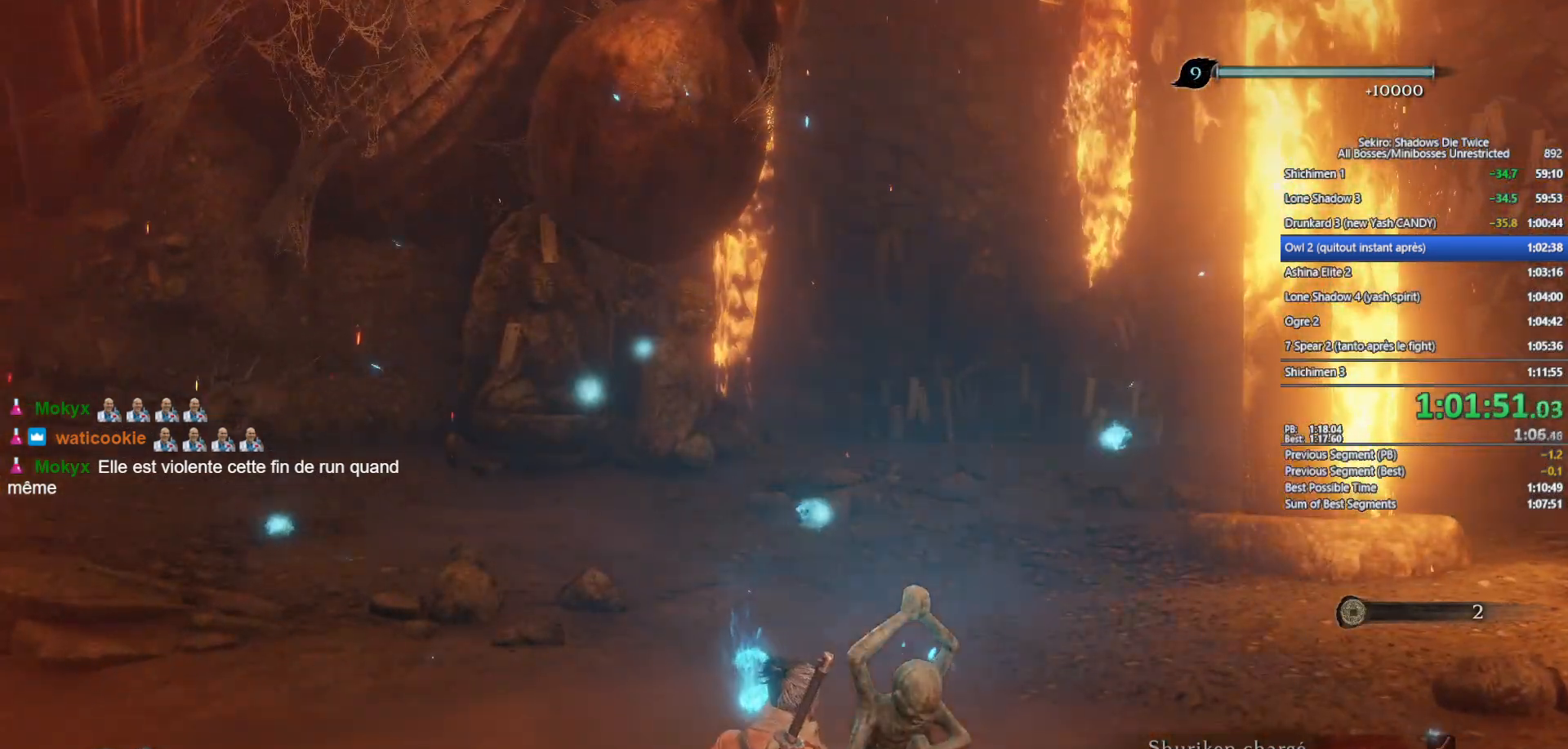
{"buttons": [], "left_stick": "center", "right_stick": "center", "events": [[383, "A", "down"], [450, "A", "up"]]}
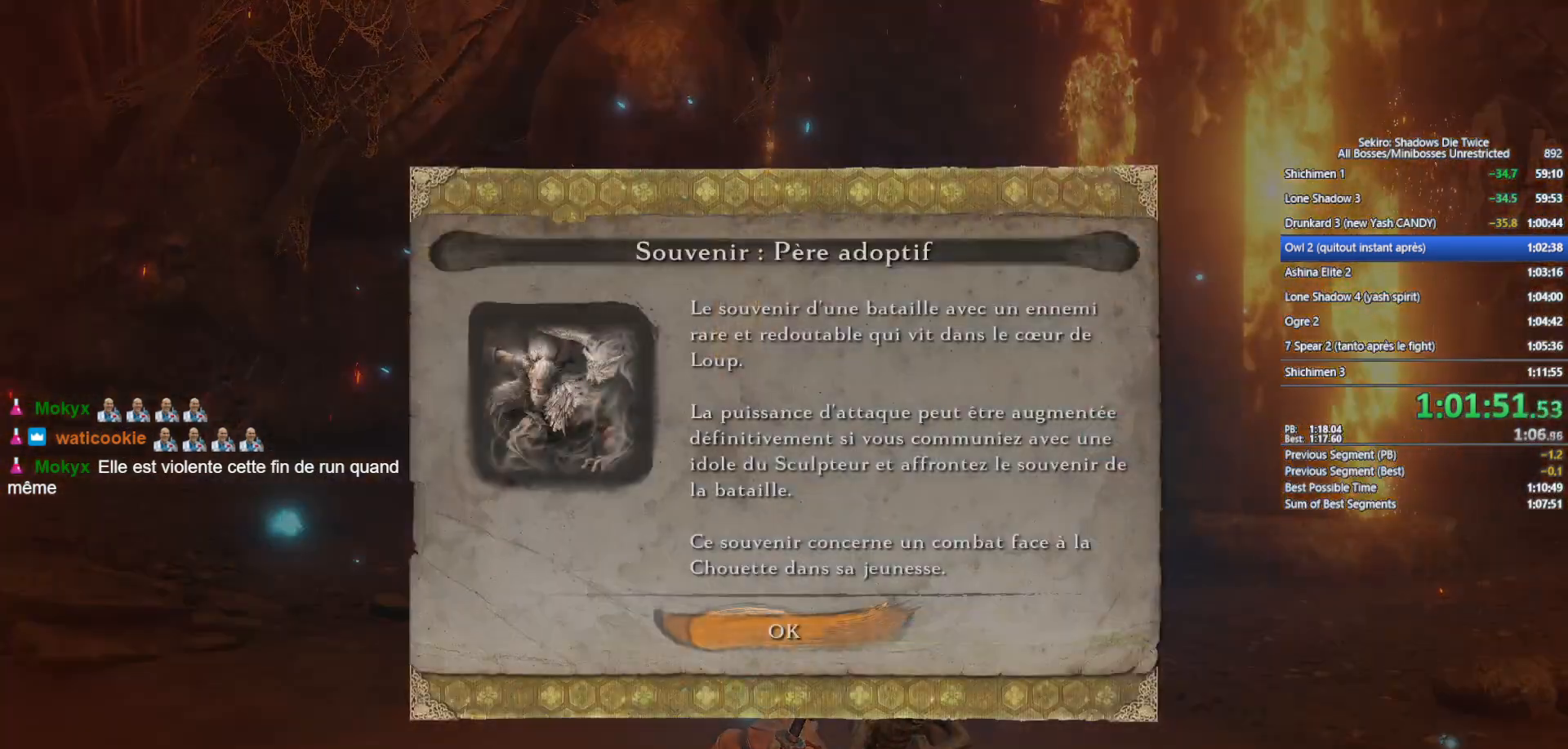
{"buttons": [], "left_stick": "center", "right_stick": "center", "events": [[83, "A", "down"], [150, "A", "up"], [250, "A", "down"], [367, "A", "up"]]}
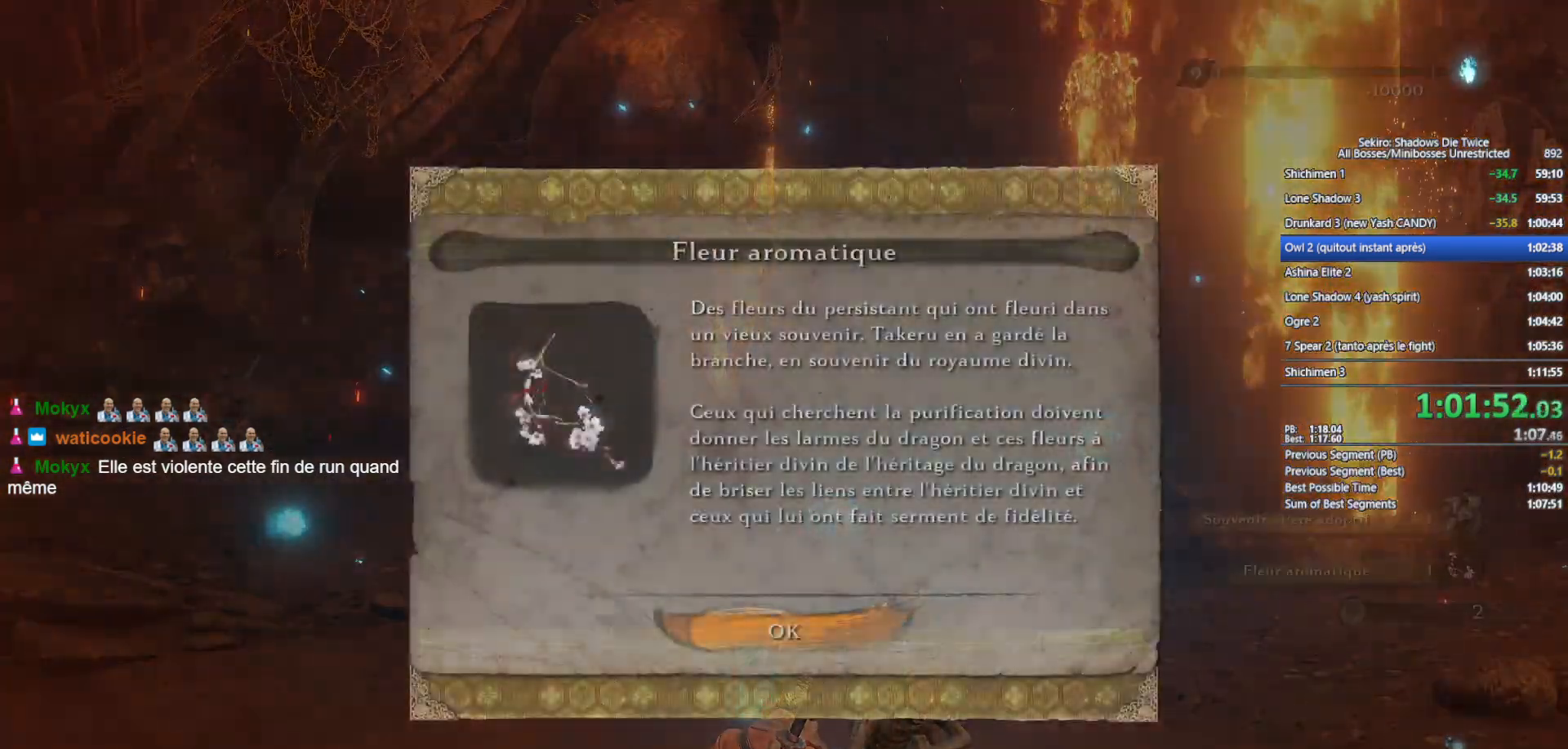
{"buttons": [], "left_stick": "center", "right_stick": "center", "events": [[150, "A", "down"], [233, "A", "up"], [317, "A", "down"], [433, "A", "up"]]}
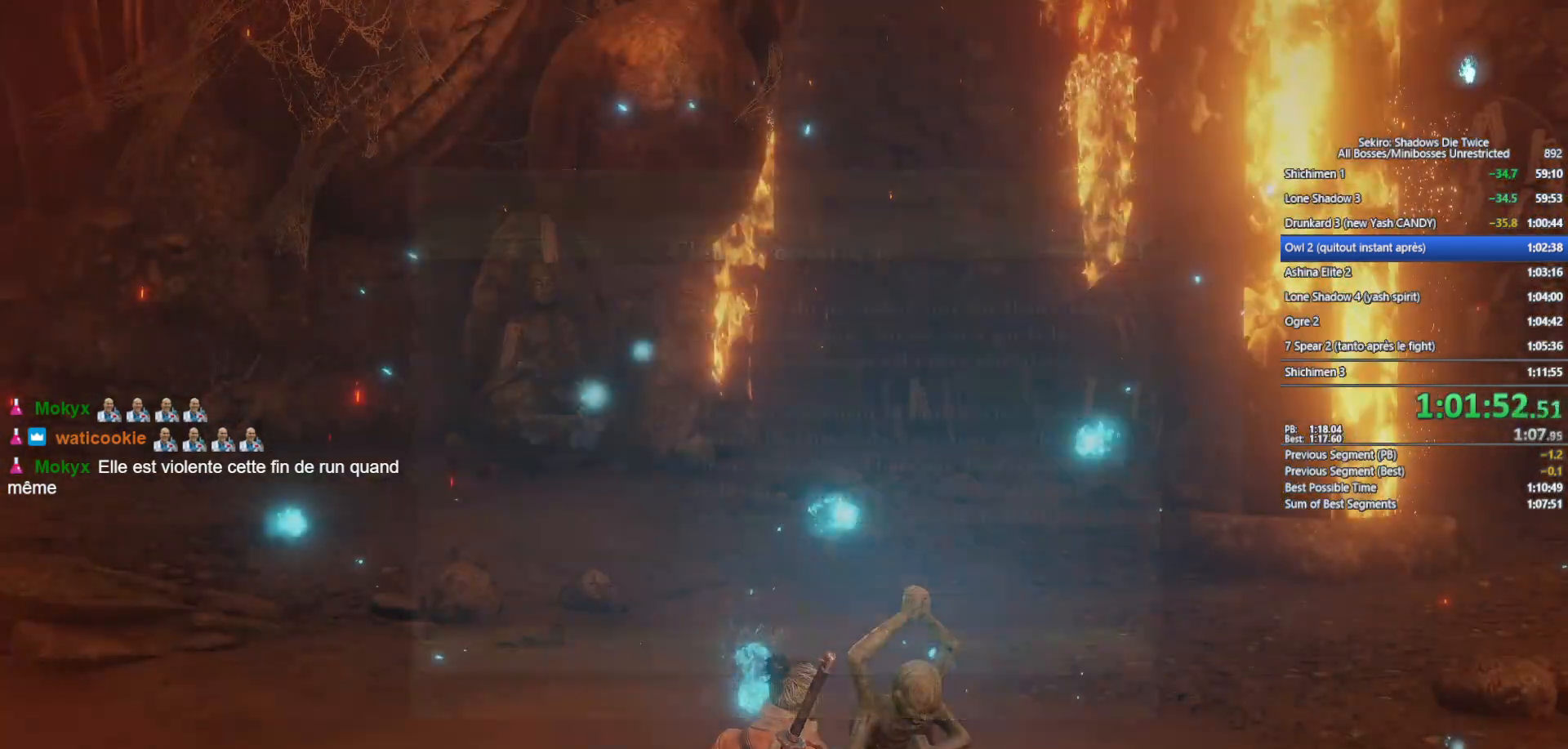
{"buttons": [], "left_stick": "center", "right_stick": "center", "events": []}
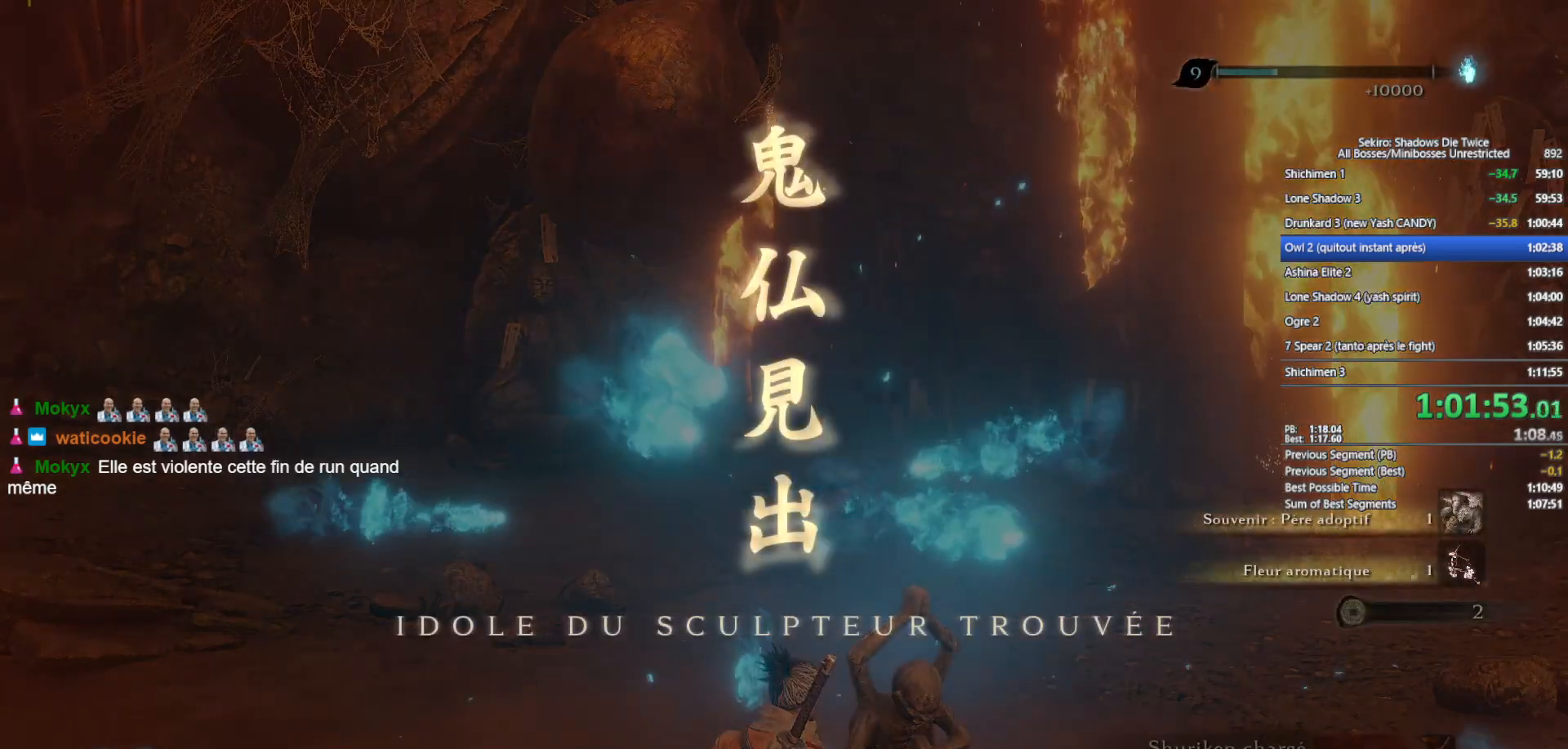
{"buttons": [], "left_stick": "center", "right_stick": "center", "events": []}
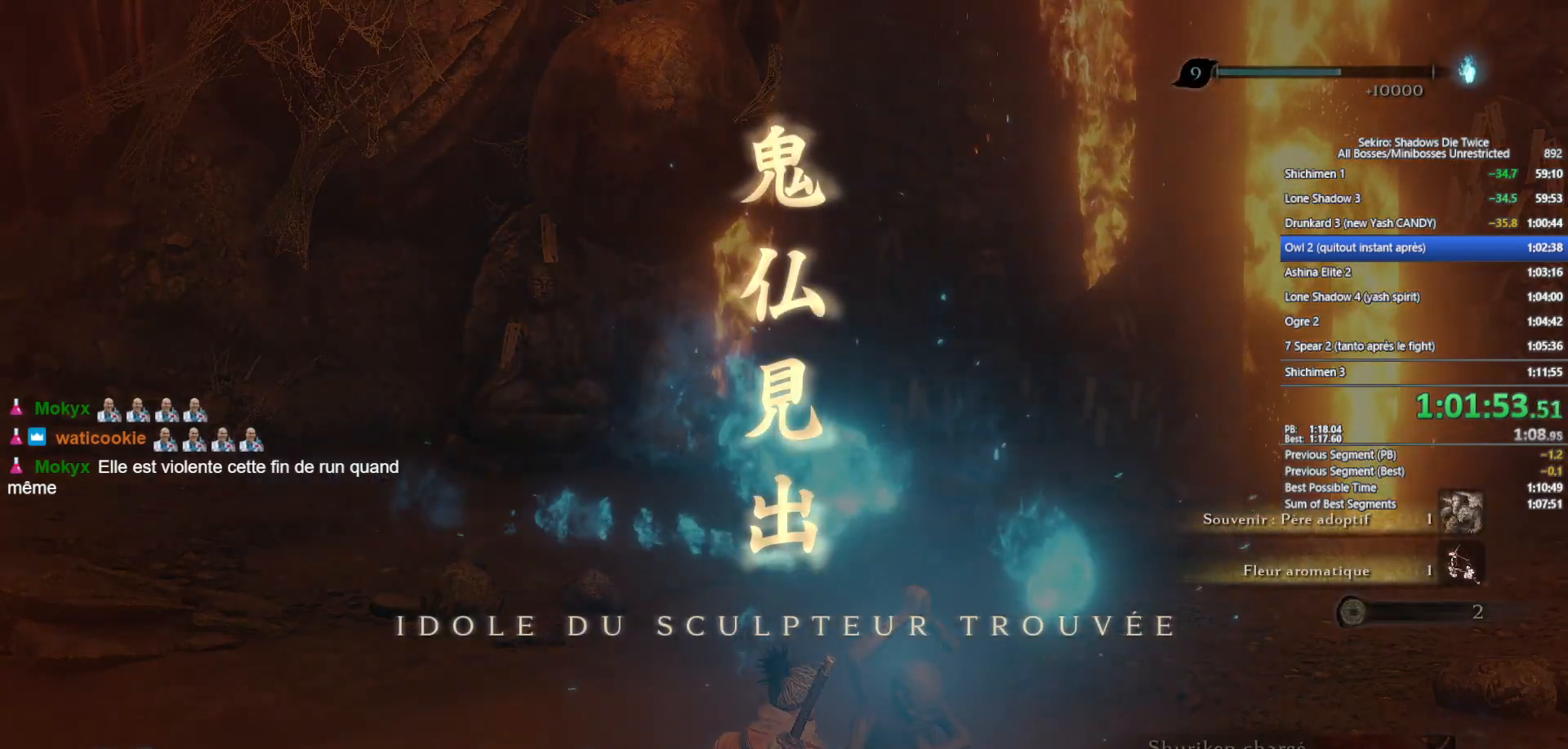
{"buttons": [], "left_stick": "center", "right_stick": "center", "events": []}
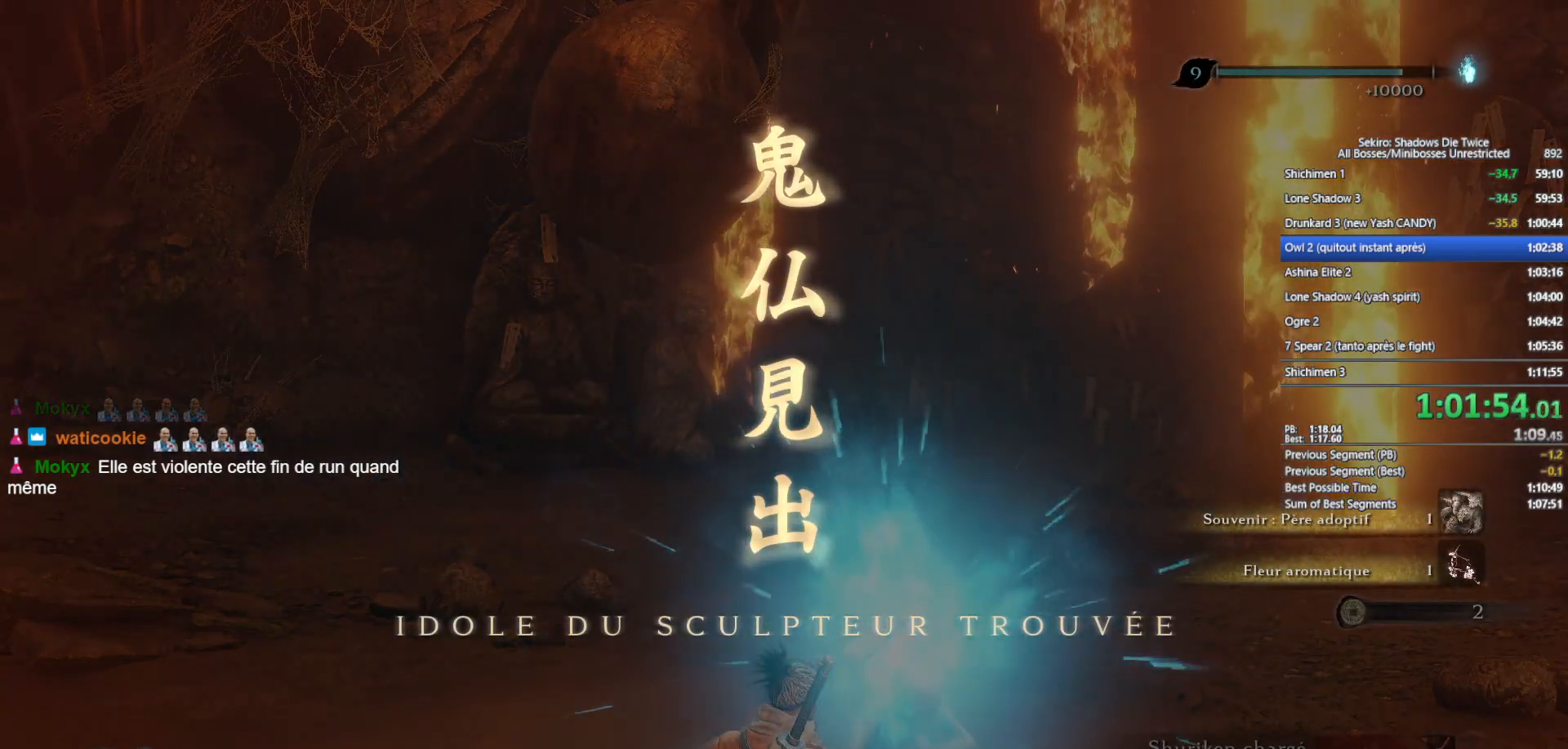
{"buttons": [], "left_stick": "center", "right_stick": "center", "events": []}
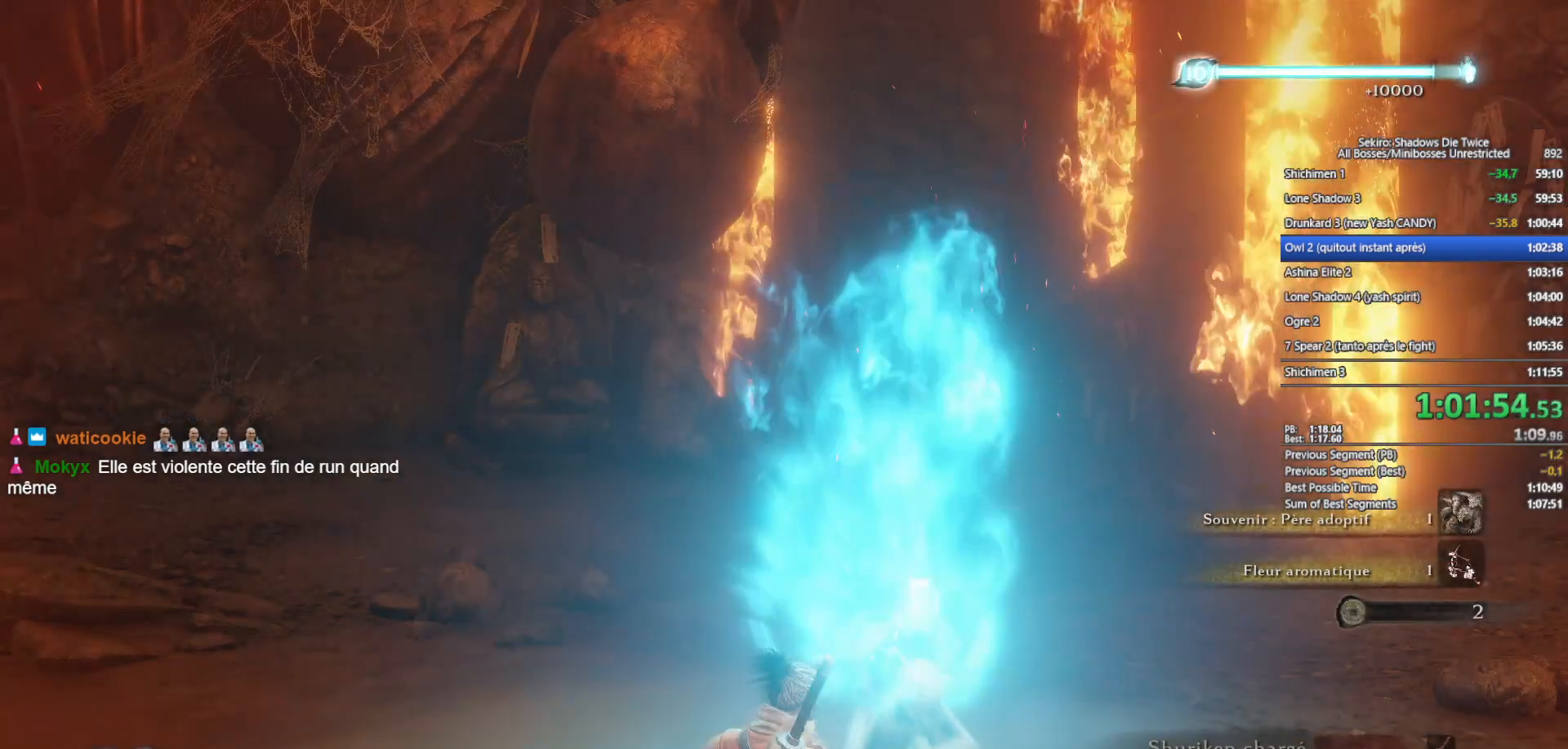
{"buttons": [], "left_stick": "center", "right_stick": "center", "events": []}
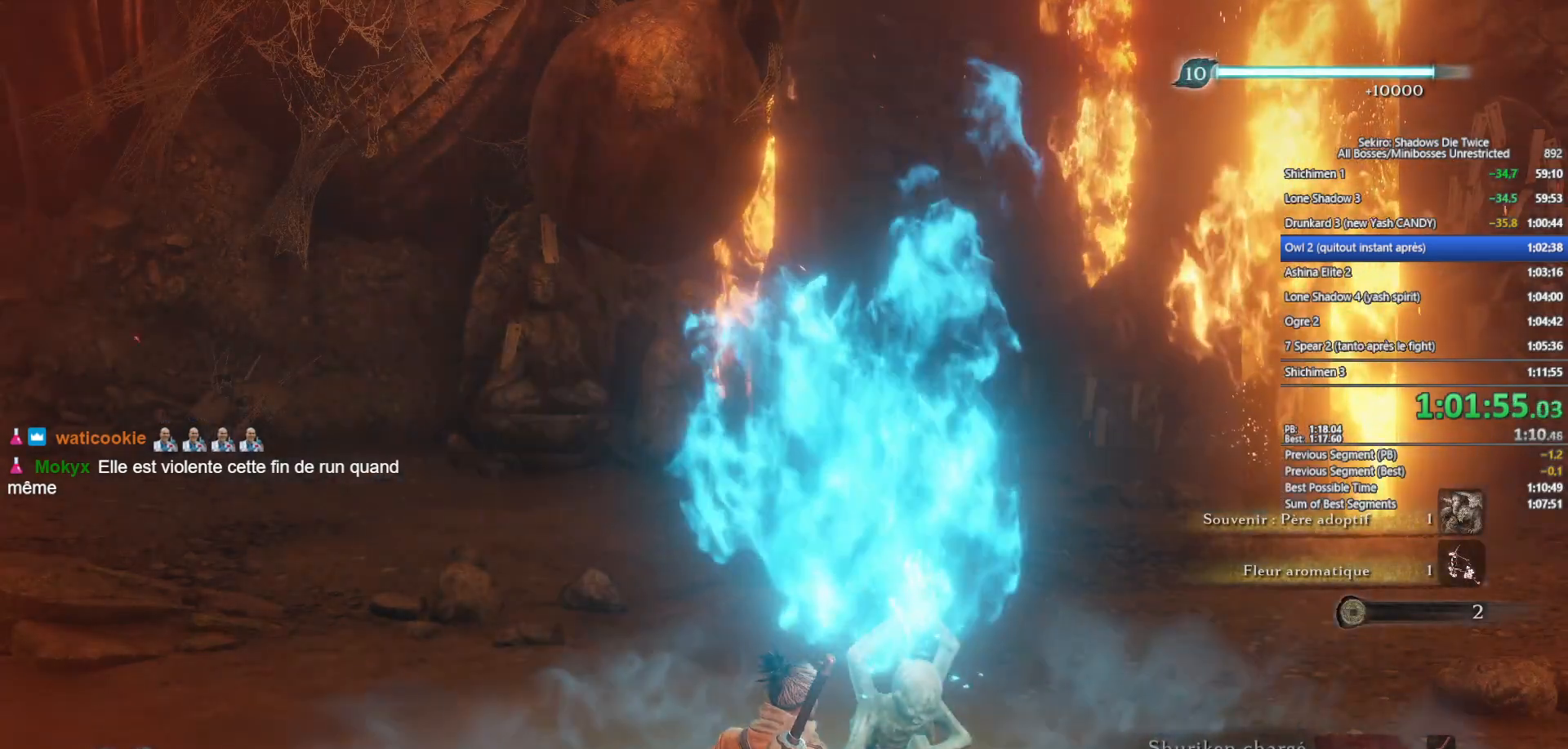
{"buttons": [], "left_stick": "center", "right_stick": "center", "events": []}
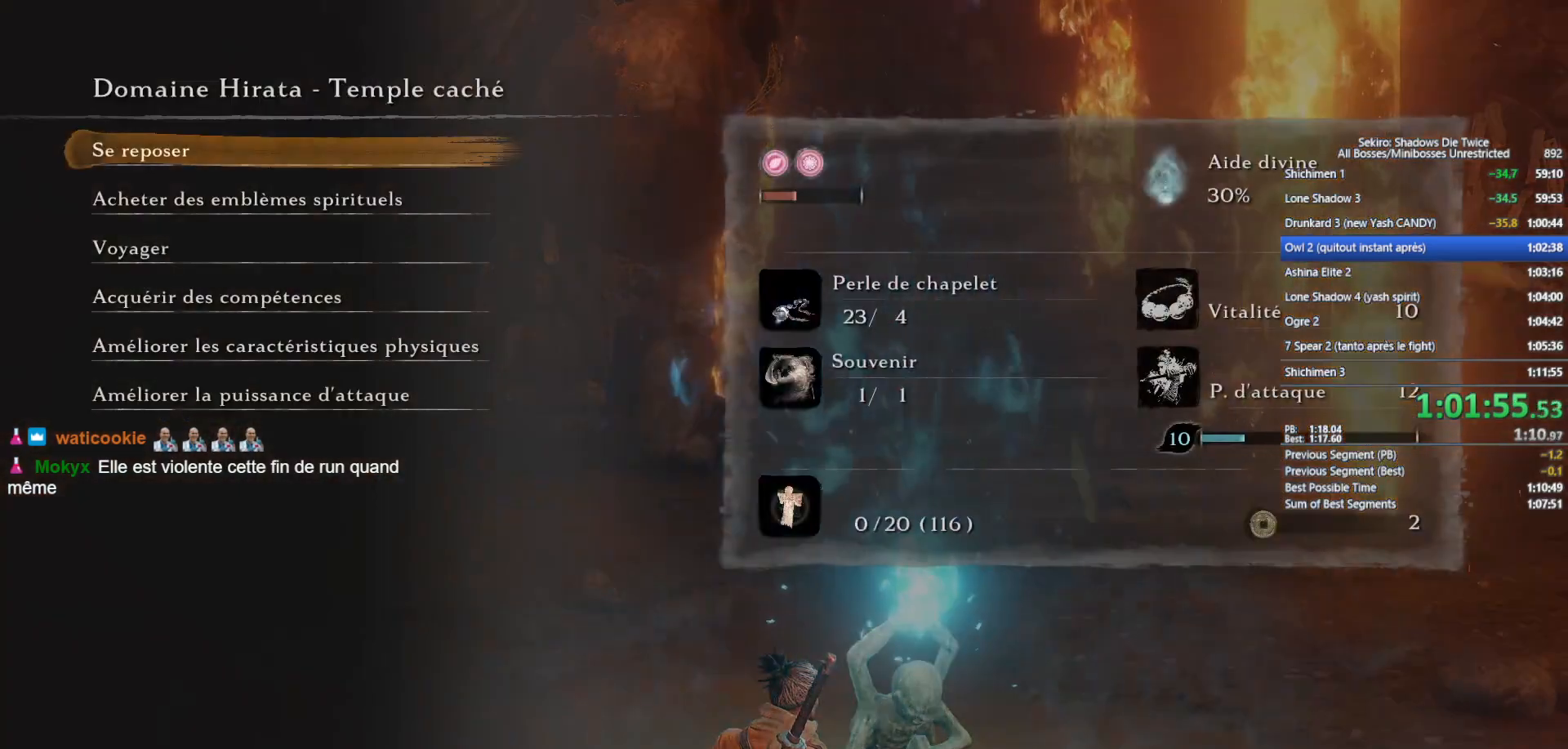
{"buttons": ["A"], "left_stick": "center", "right_stick": "center", "events": [[100, "DPAD_UP", "down"], [200, "DPAD_UP", "up"], [250, "A", "down"], [333, "A", "up"], [400, "A", "down"]]}
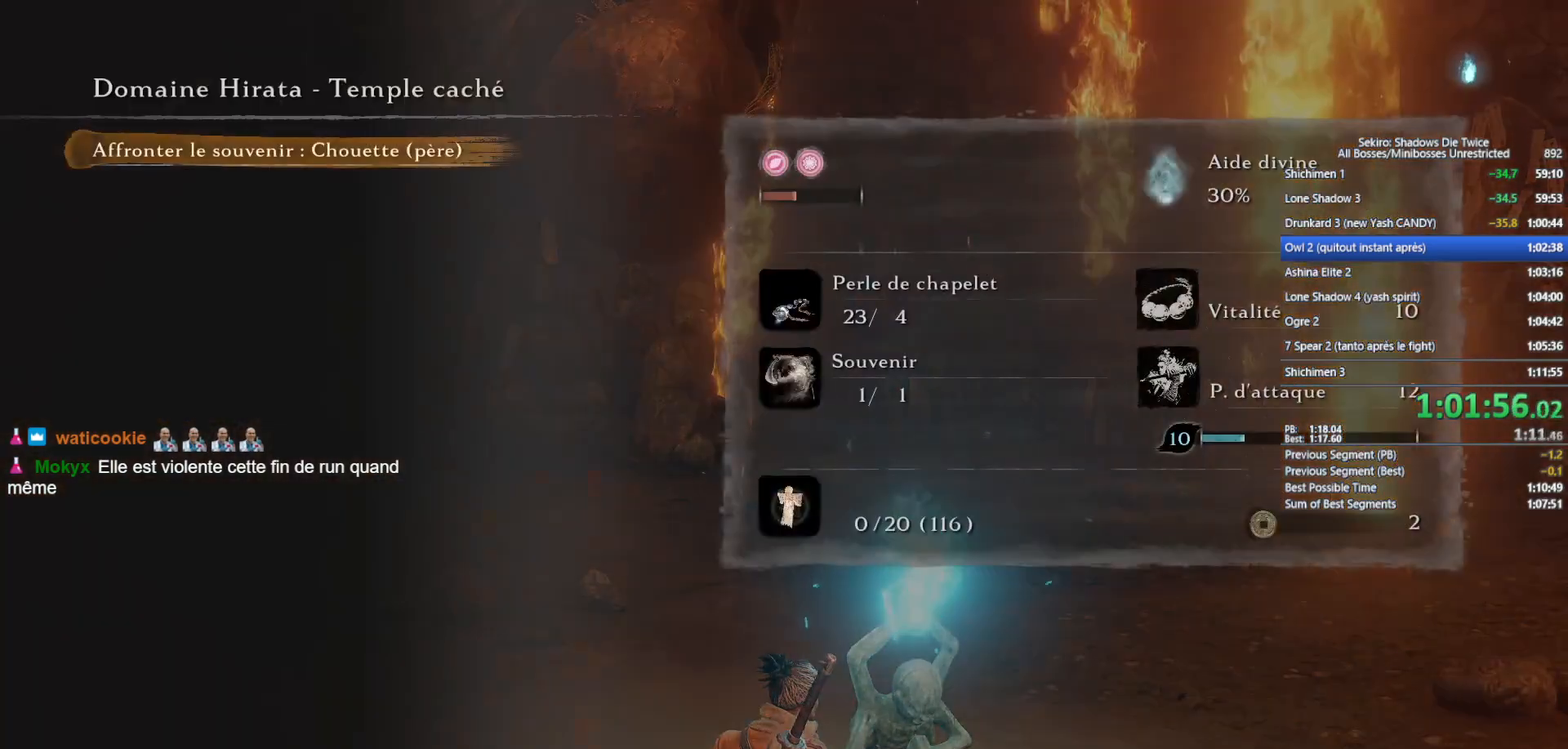
{"buttons": ["A"], "left_stick": "center", "right_stick": "center", "events": [[17, "A", "up"], [83, "A", "down"], [217, "A", "up"], [283, "A", "down"], [383, "A", "up"], [467, "A", "down"]]}
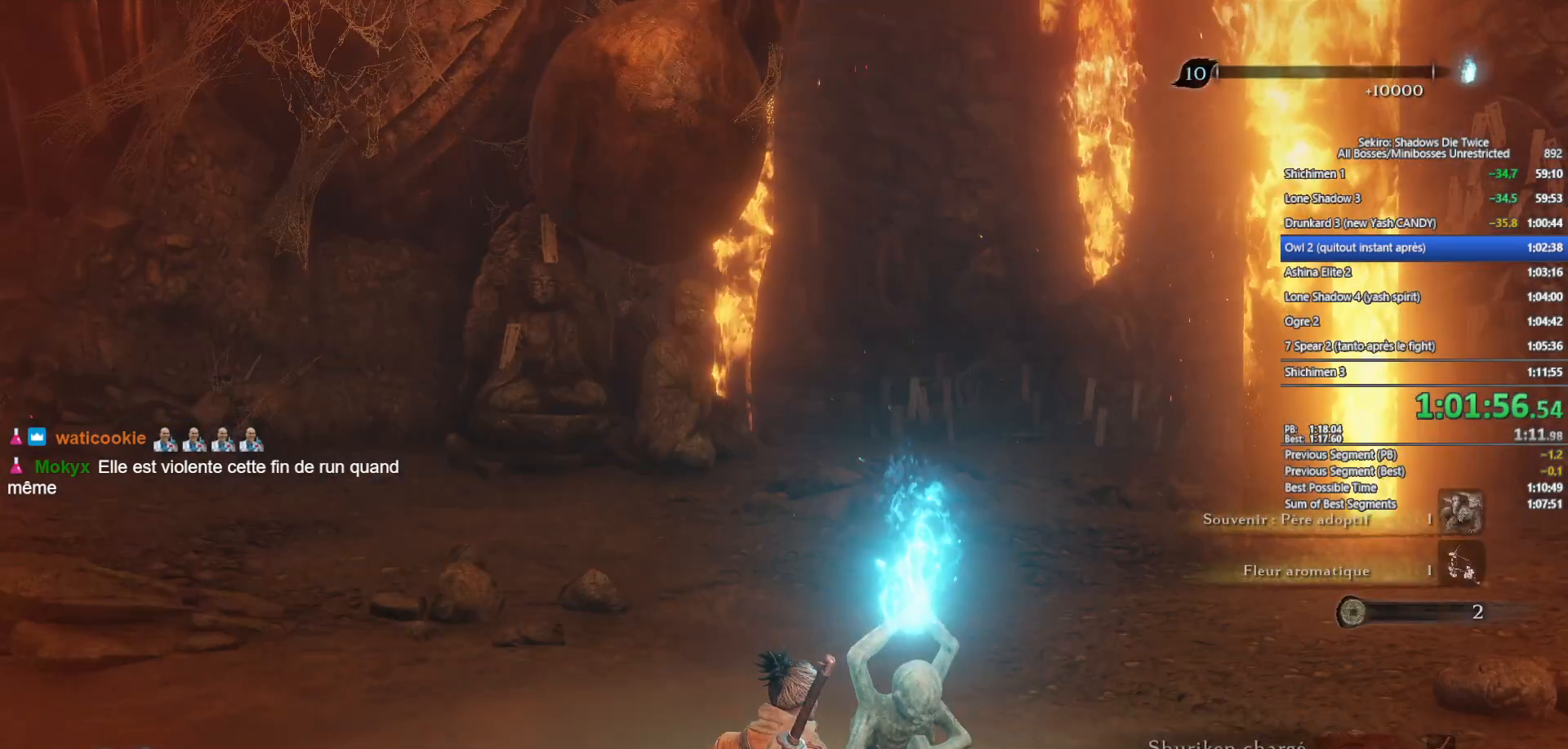
{"buttons": [], "left_stick": "center", "right_stick": "center", "events": [[33, "A", "up"], [150, "A", "down"], [233, "A", "up"]]}
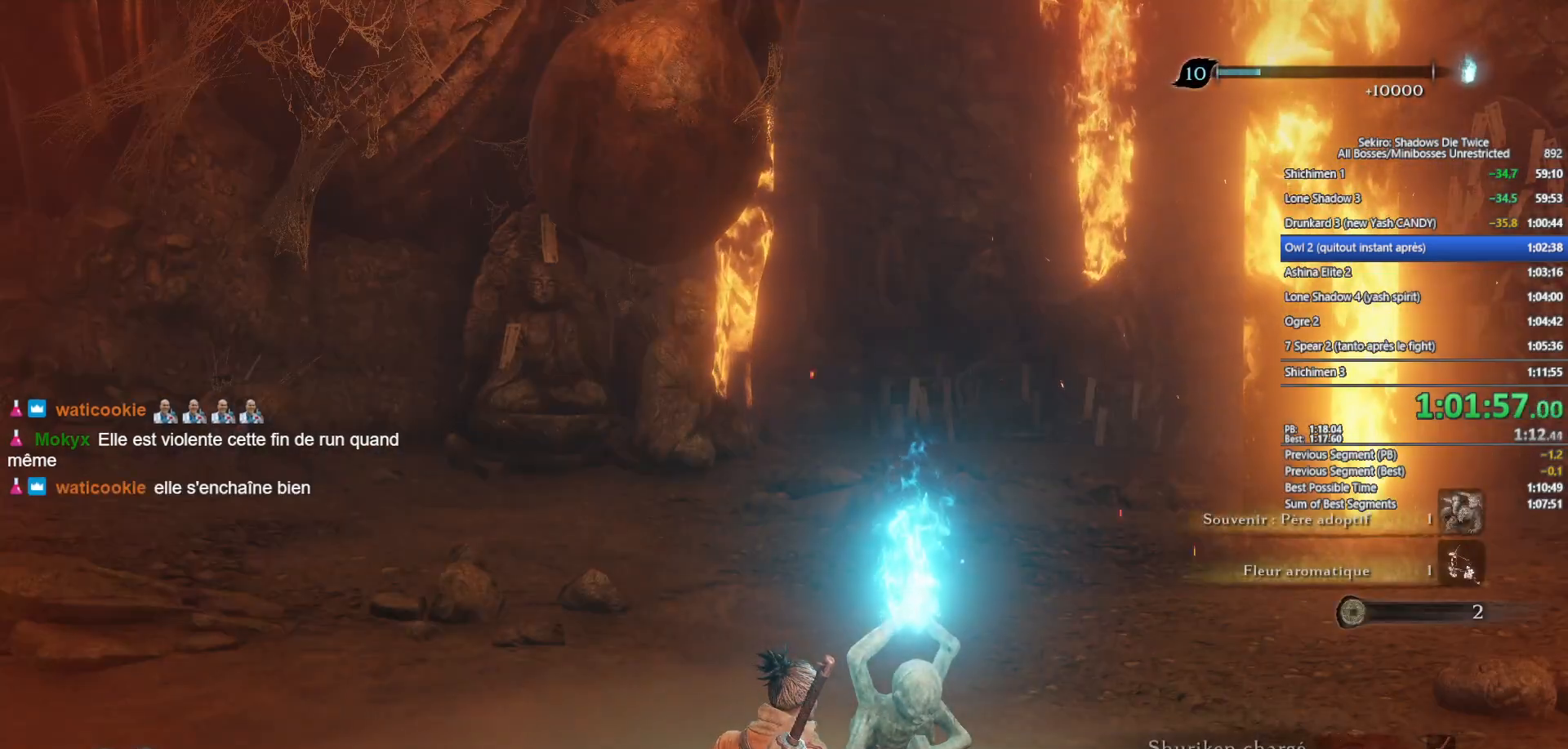
{"buttons": ["A"], "left_stick": "center", "right_stick": "center", "events": [[67, "A", "down"], [150, "A", "up"], [267, "A", "down"], [350, "A", "up"], [450, "A", "down"]]}
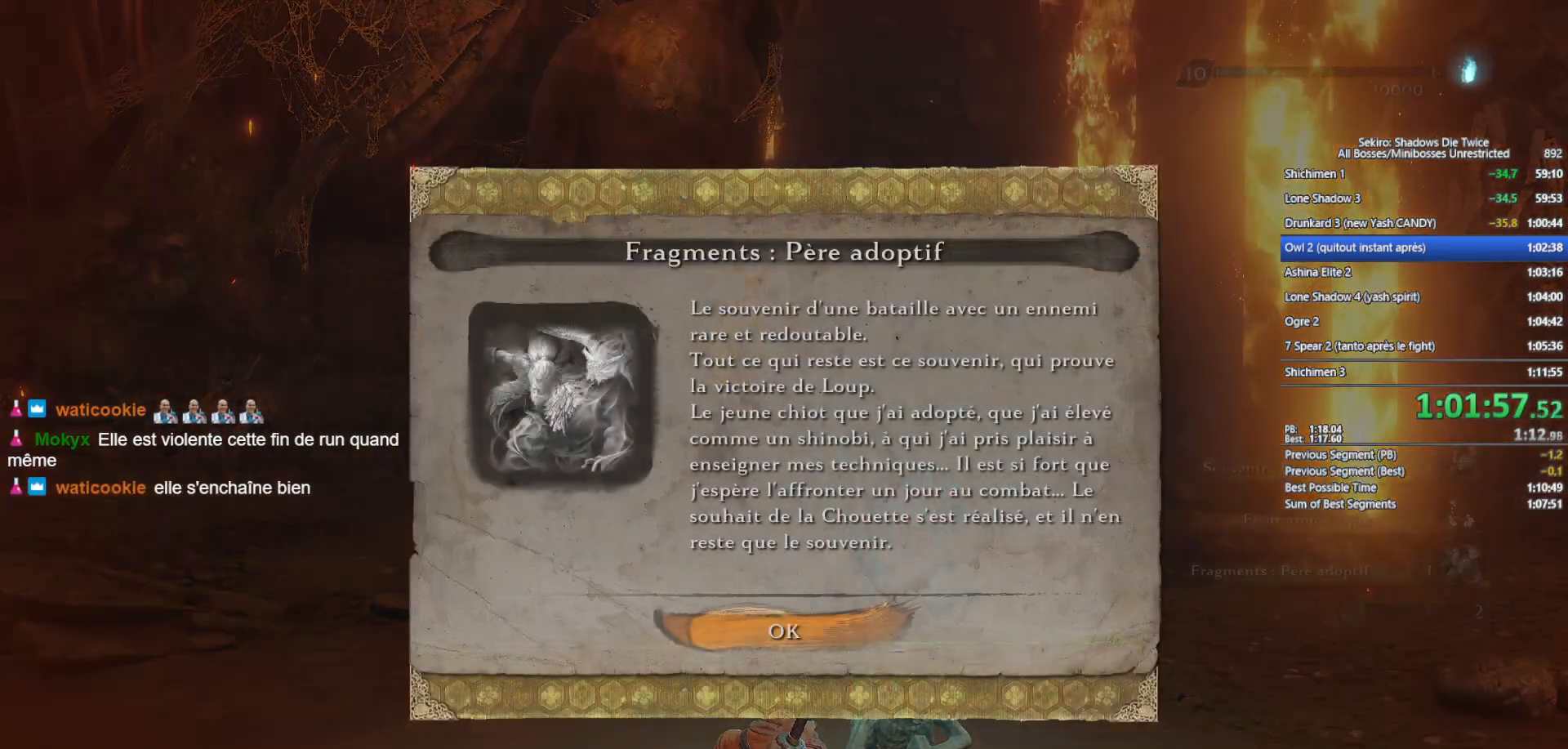
{"buttons": ["A"], "left_stick": "center", "right_stick": "center", "events": [[33, "A", "up"], [117, "A", "down"], [233, "A", "up"], [317, "A", "down"], [417, "A", "up"], [500, "A", "down"]]}
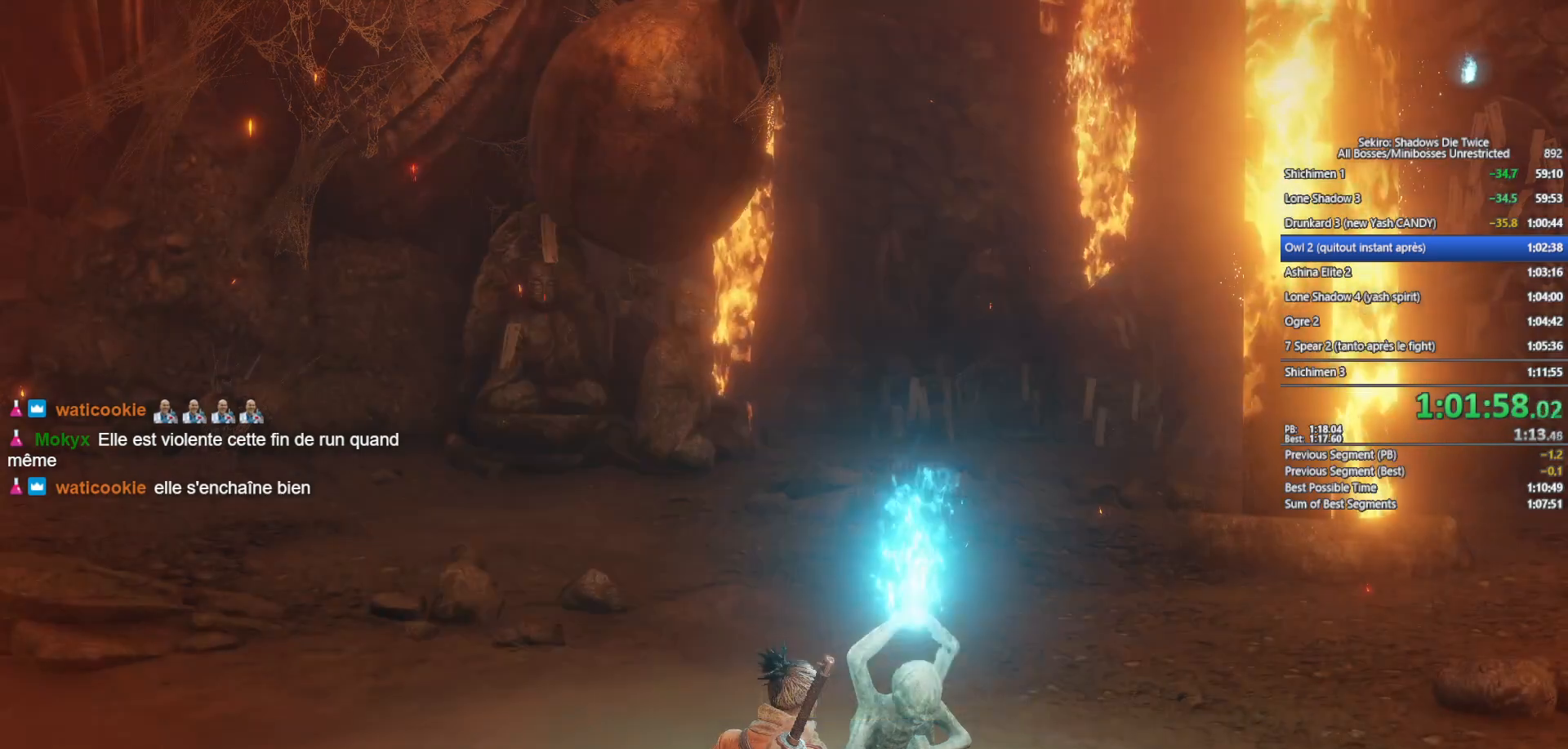
{"buttons": [], "left_stick": "center", "right_stick": "center", "events": [[100, "A", "up"], [200, "A", "down"], [300, "A", "up"], [400, "A", "down"], [483, "A", "up"]]}
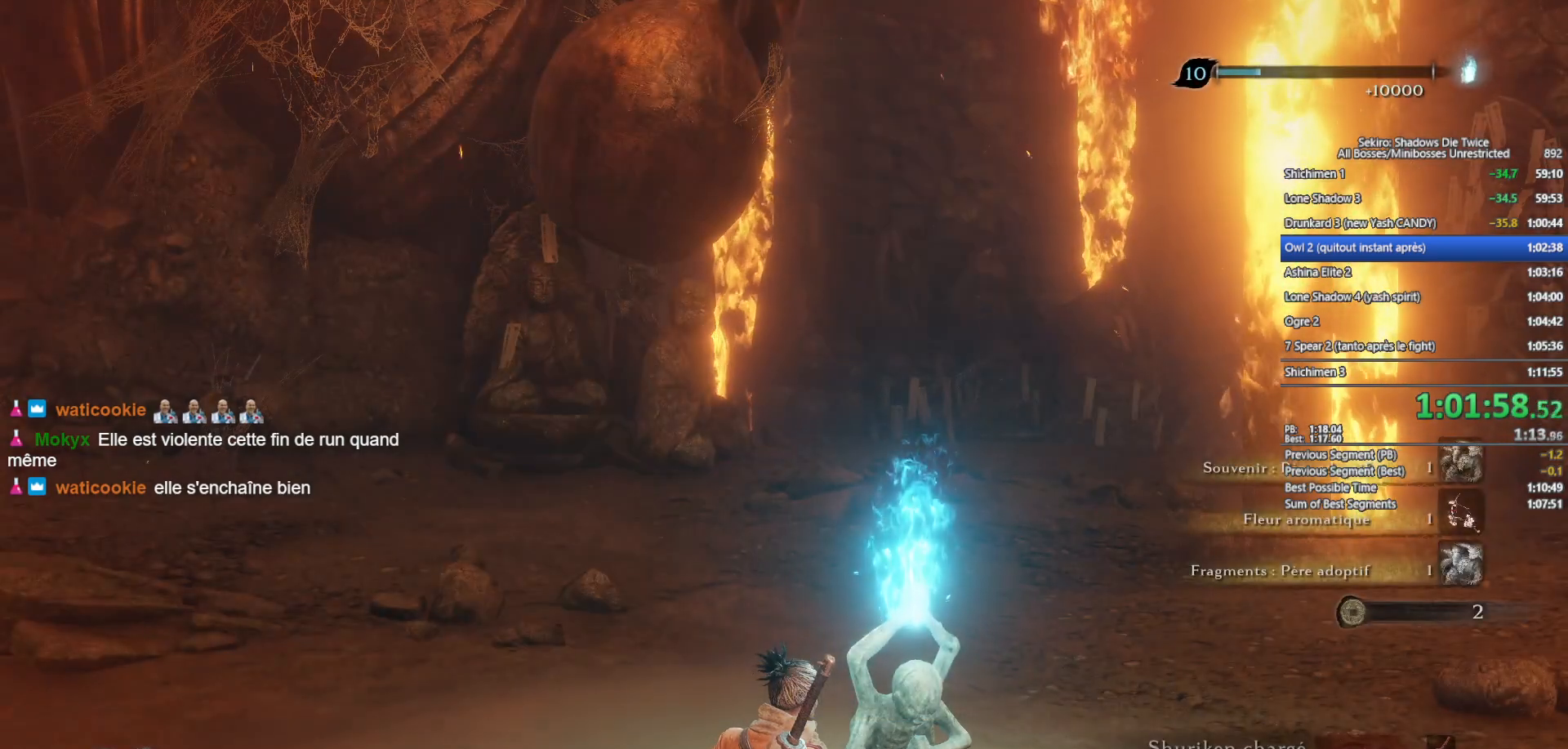
{"buttons": ["A"], "left_stick": "center", "right_stick": "center", "events": [[100, "A", "down"], [183, "A", "up"], [283, "A", "down"], [383, "A", "up"], [483, "A", "down"]]}
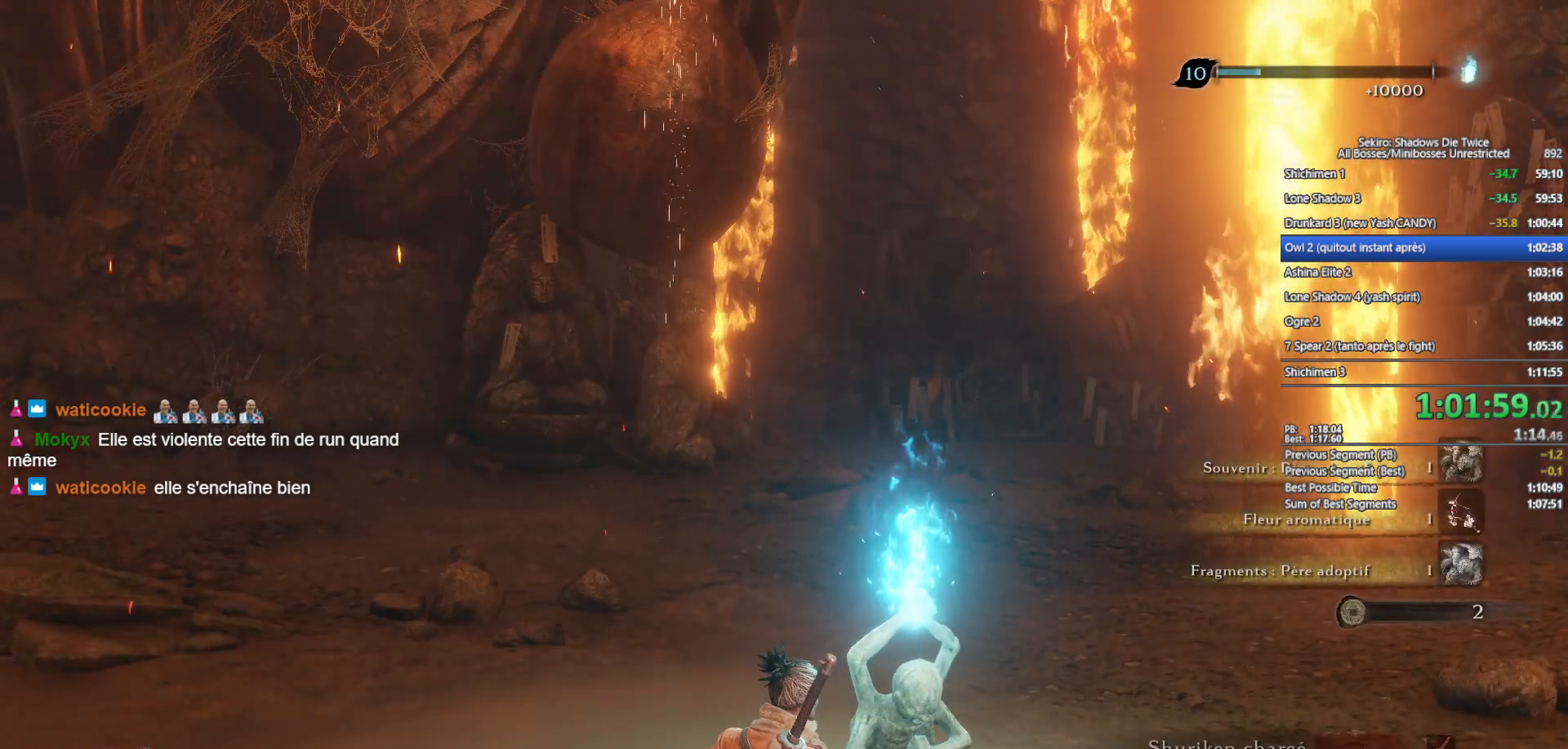
{"buttons": [], "left_stick": "center", "right_stick": "center", "events": [[67, "A", "up"], [150, "A", "down"], [233, "A", "up"], [333, "A", "down"], [417, "A", "up"]]}
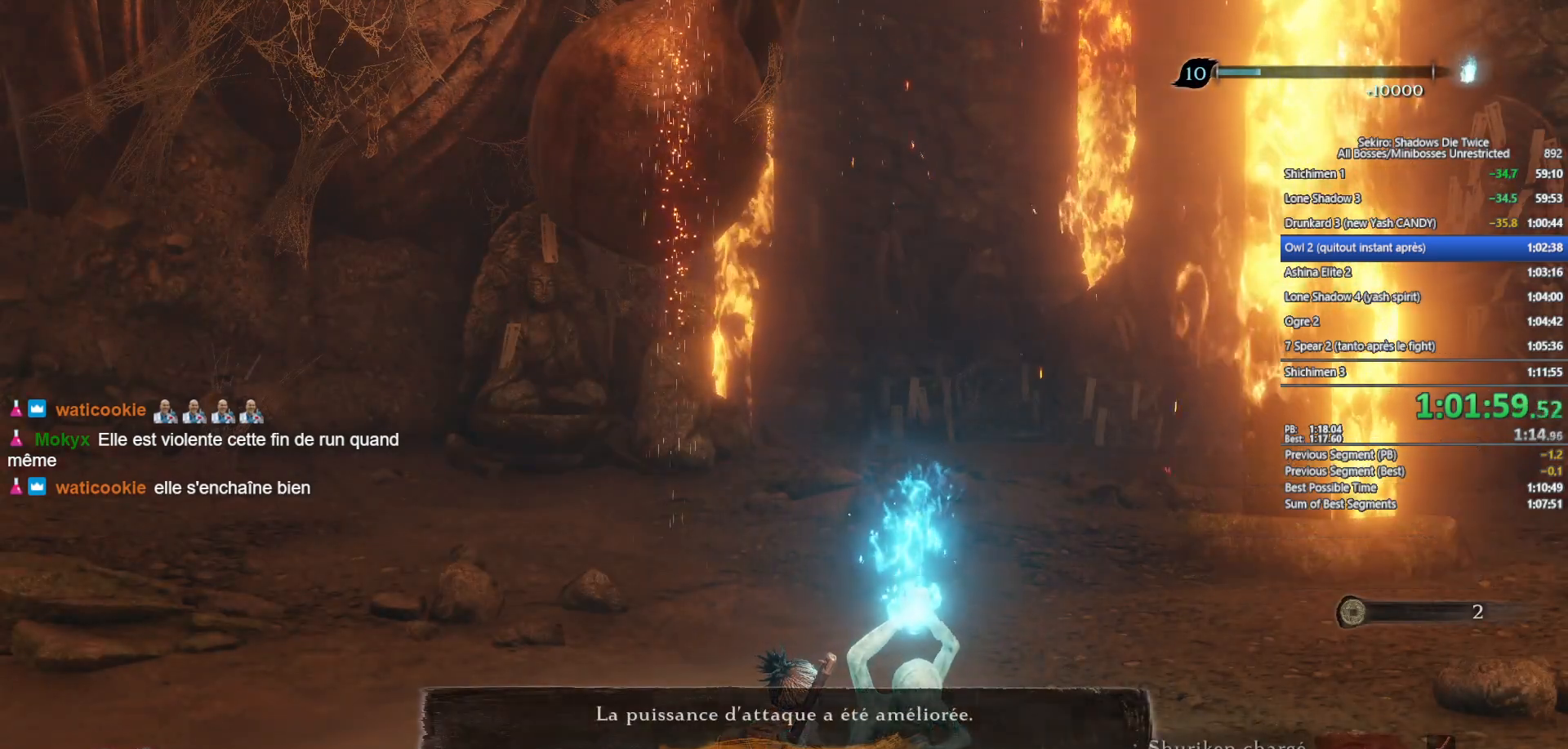
{"buttons": [], "left_stick": "center", "right_stick": "center", "events": [[33, "A", "down"], [117, "A", "up"], [200, "A", "down"], [283, "A", "up"]]}
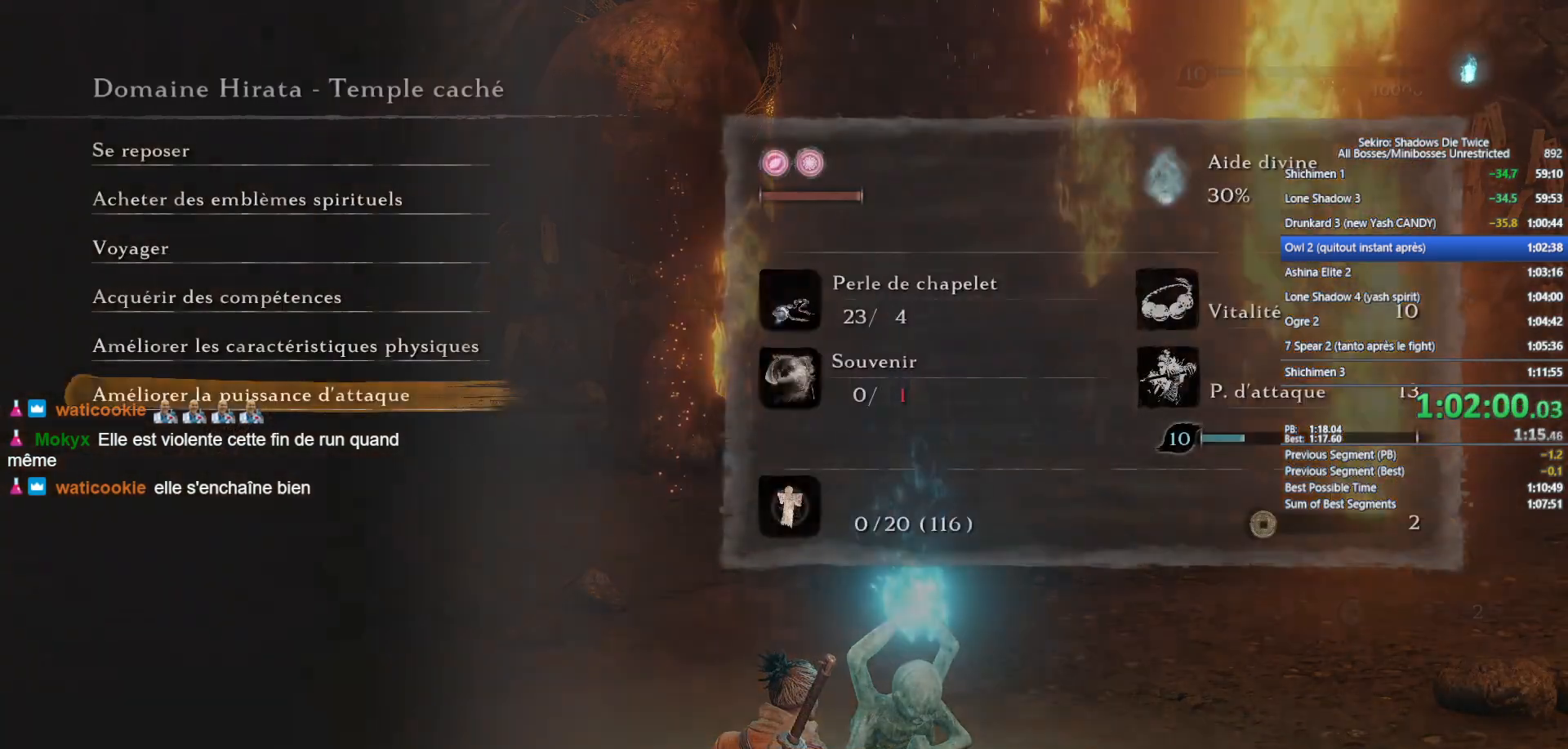
{"buttons": ["A"], "left_stick": "center", "right_stick": "center", "events": [[67, "DPAD_DOWN", "down"], [150, "DPAD_DOWN", "up"], [233, "DPAD_DOWN", "down"], [317, "DPAD_DOWN", "up"], [367, "DPAD_DOWN", "down"], [483, "A", "down"], [483, "DPAD_DOWN", "up"]]}
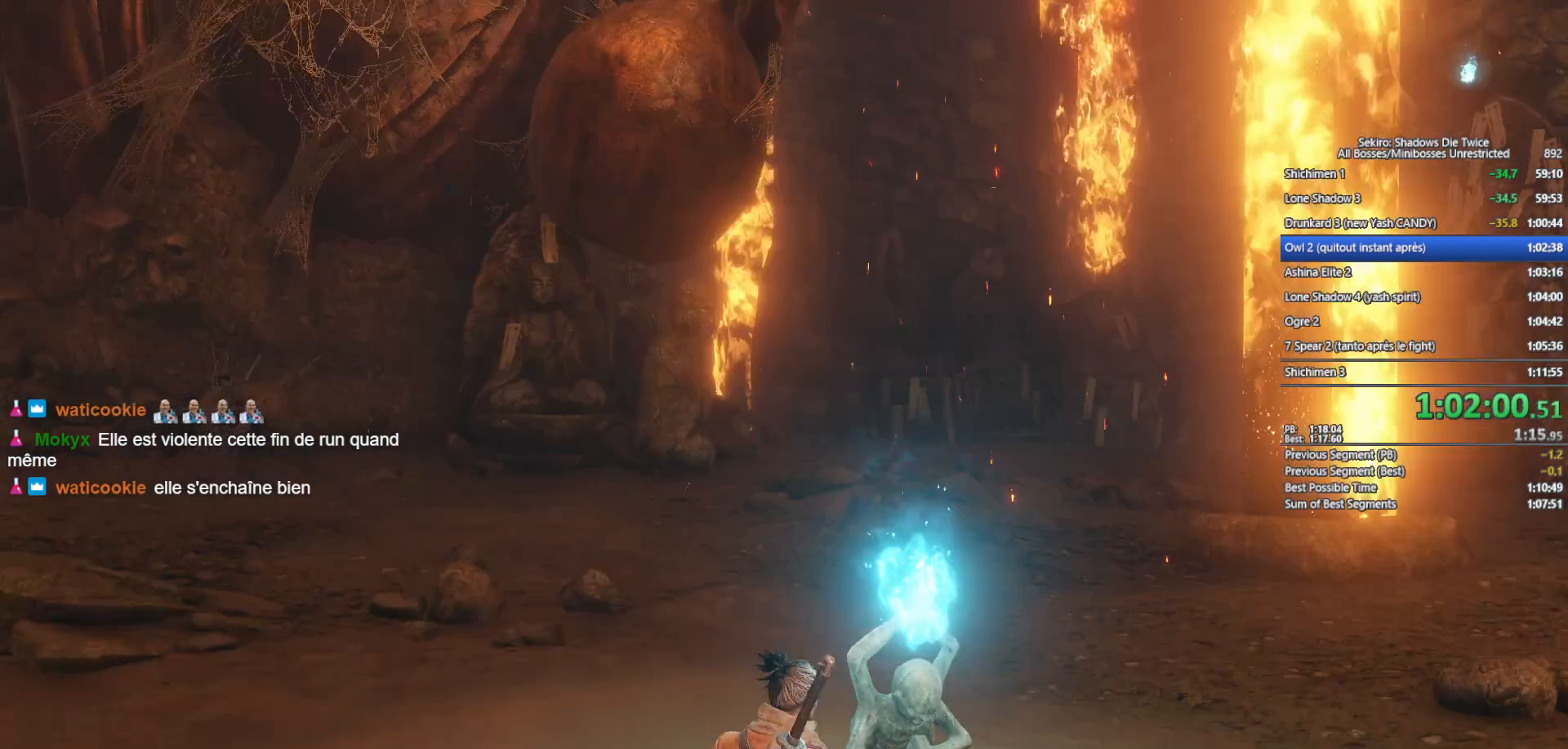
{"buttons": [], "left_stick": "center", "right_stick": "center", "events": [[83, "A", "up"], [300, "A", "down"], [400, "A", "up"]]}
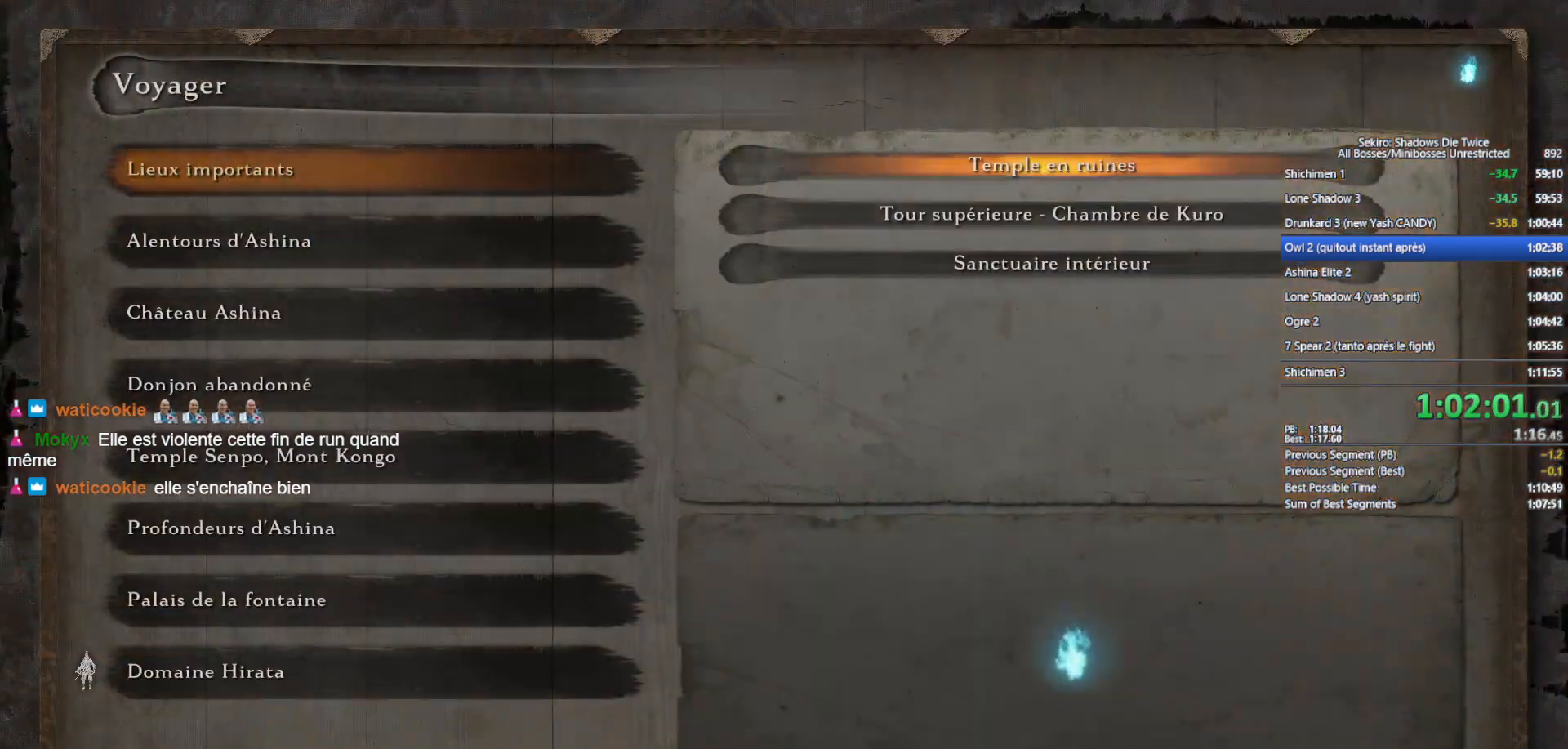
{"buttons": [], "left_stick": "center", "right_stick": "center", "events": [[33, "DPAD_DOWN", "down"], [117, "A", "down"], [117, "DPAD_DOWN", "up"], [167, "A", "up"], [283, "A", "down"], [333, "A", "up"], [417, "A", "down"], [500, "A", "up"]]}
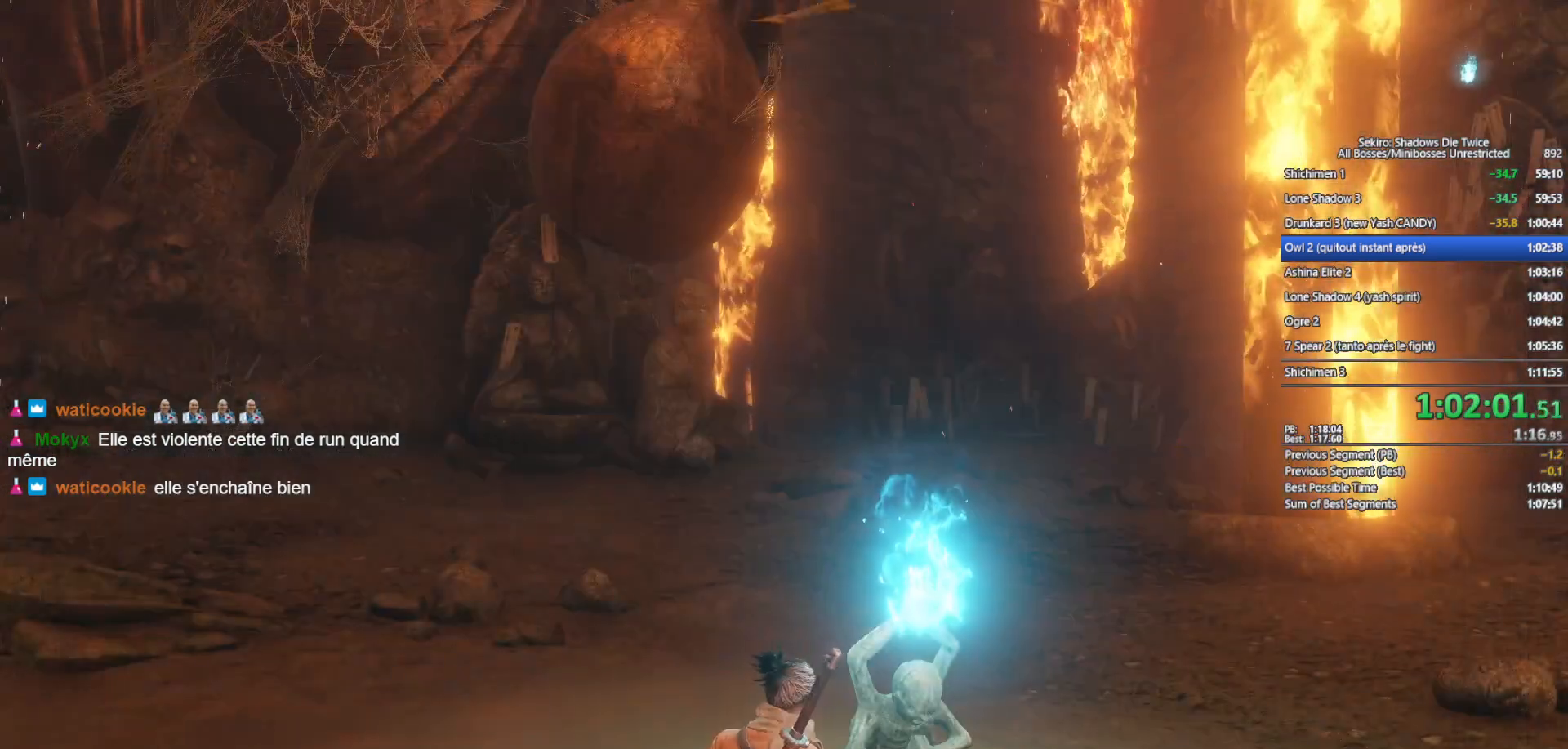
{"buttons": [], "left_stick": "center", "right_stick": "center", "events": []}
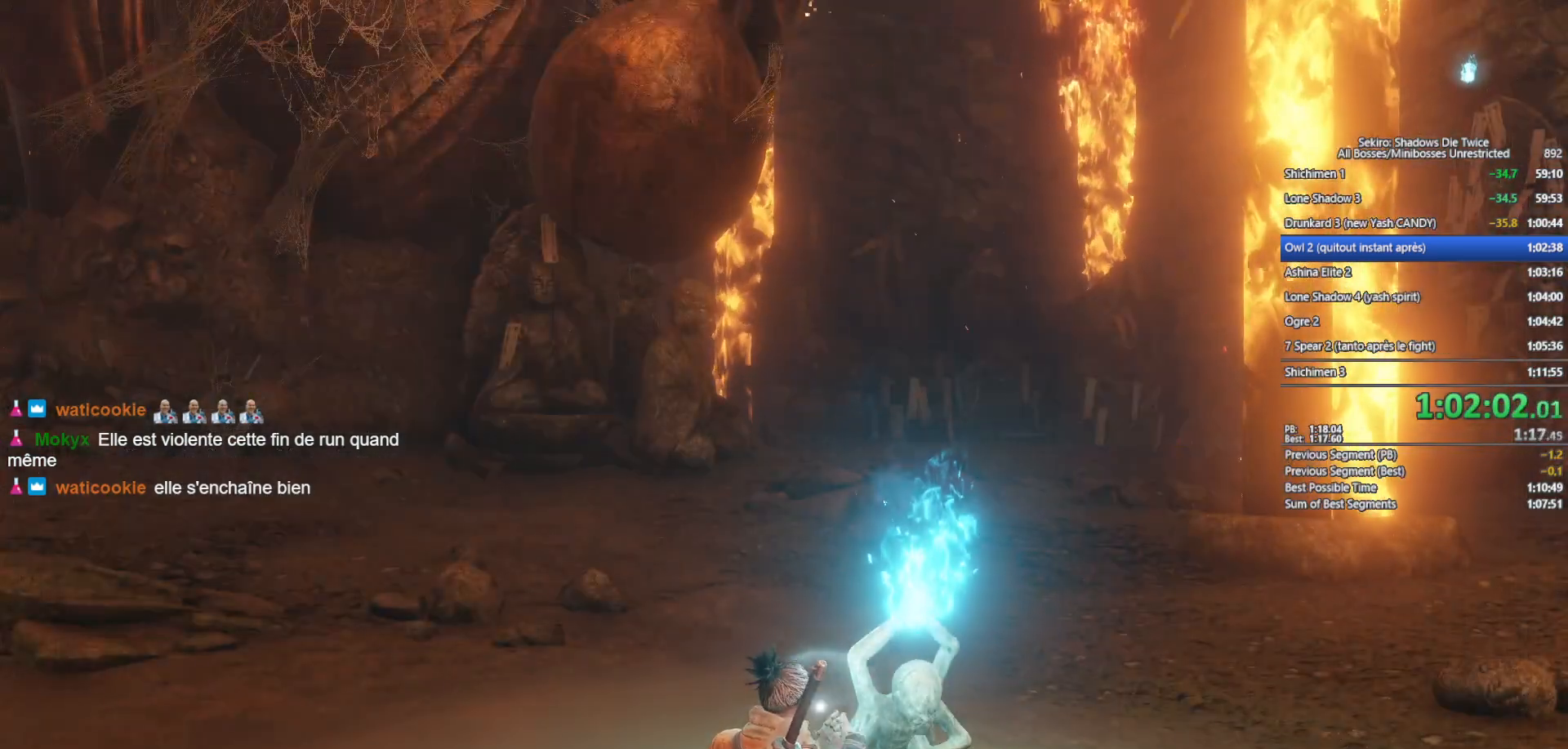
{"buttons": [], "left_stick": "center", "right_stick": "center", "events": []}
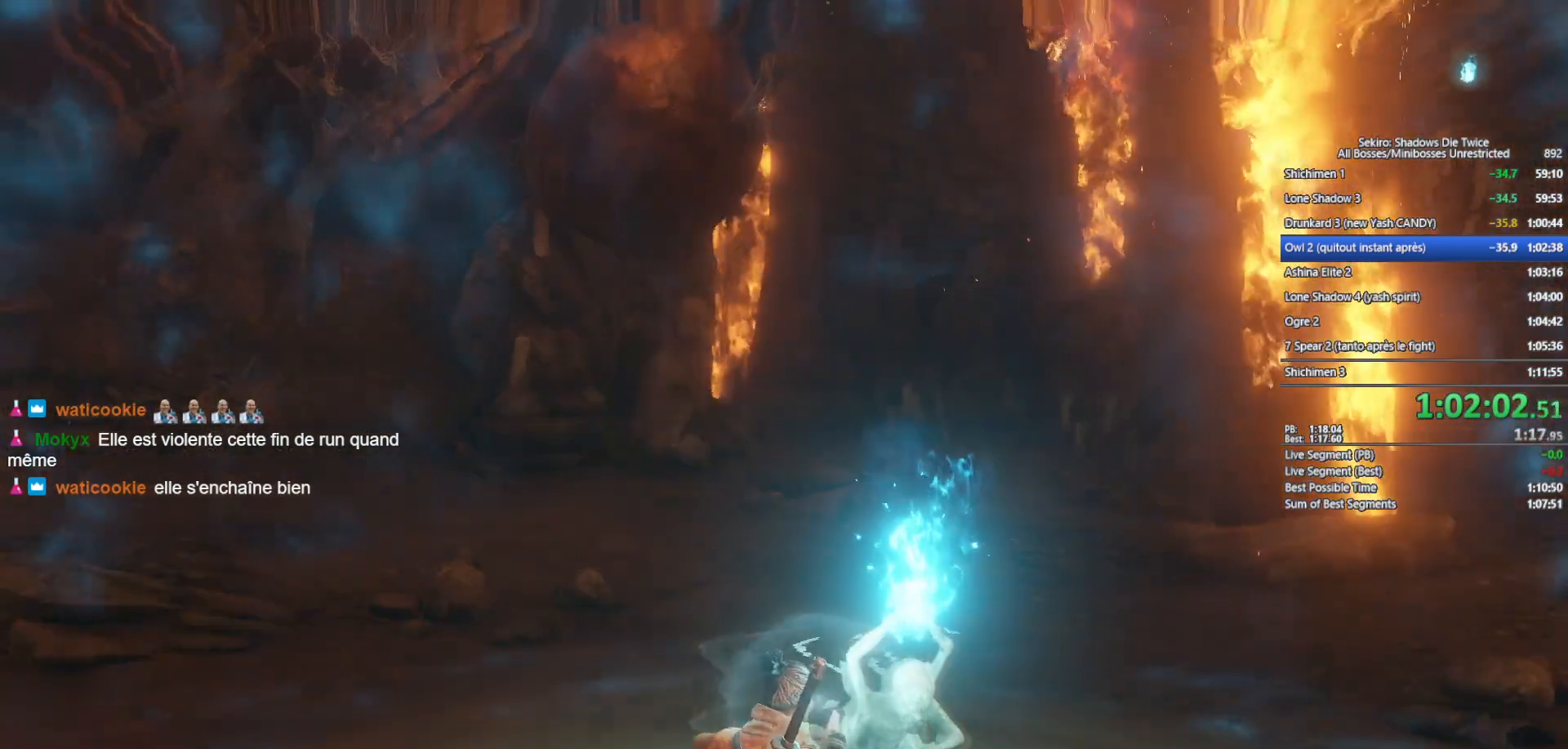
{"buttons": [], "left_stick": "center", "right_stick": "center", "events": []}
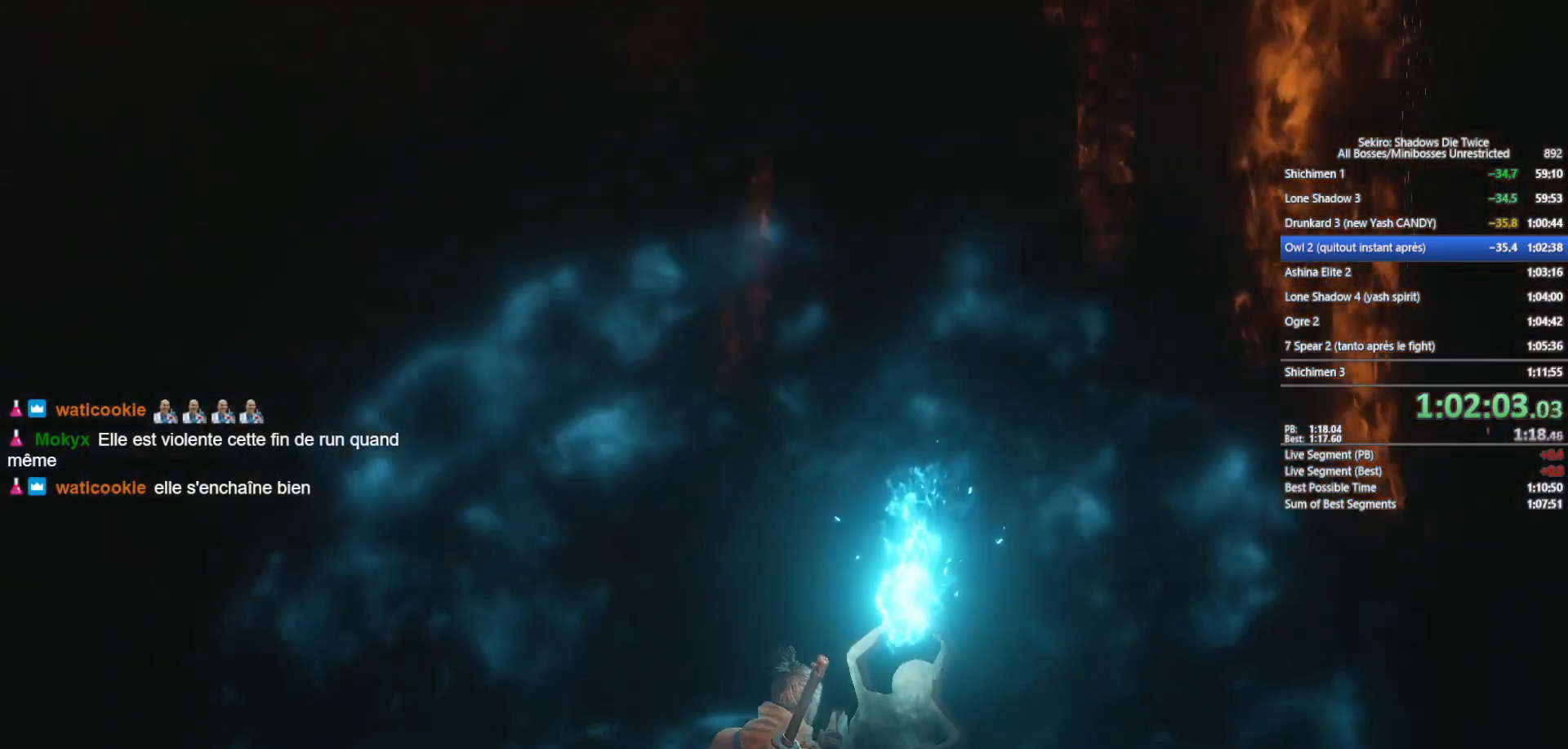
{"buttons": [], "left_stick": "center", "right_stick": "center", "events": []}